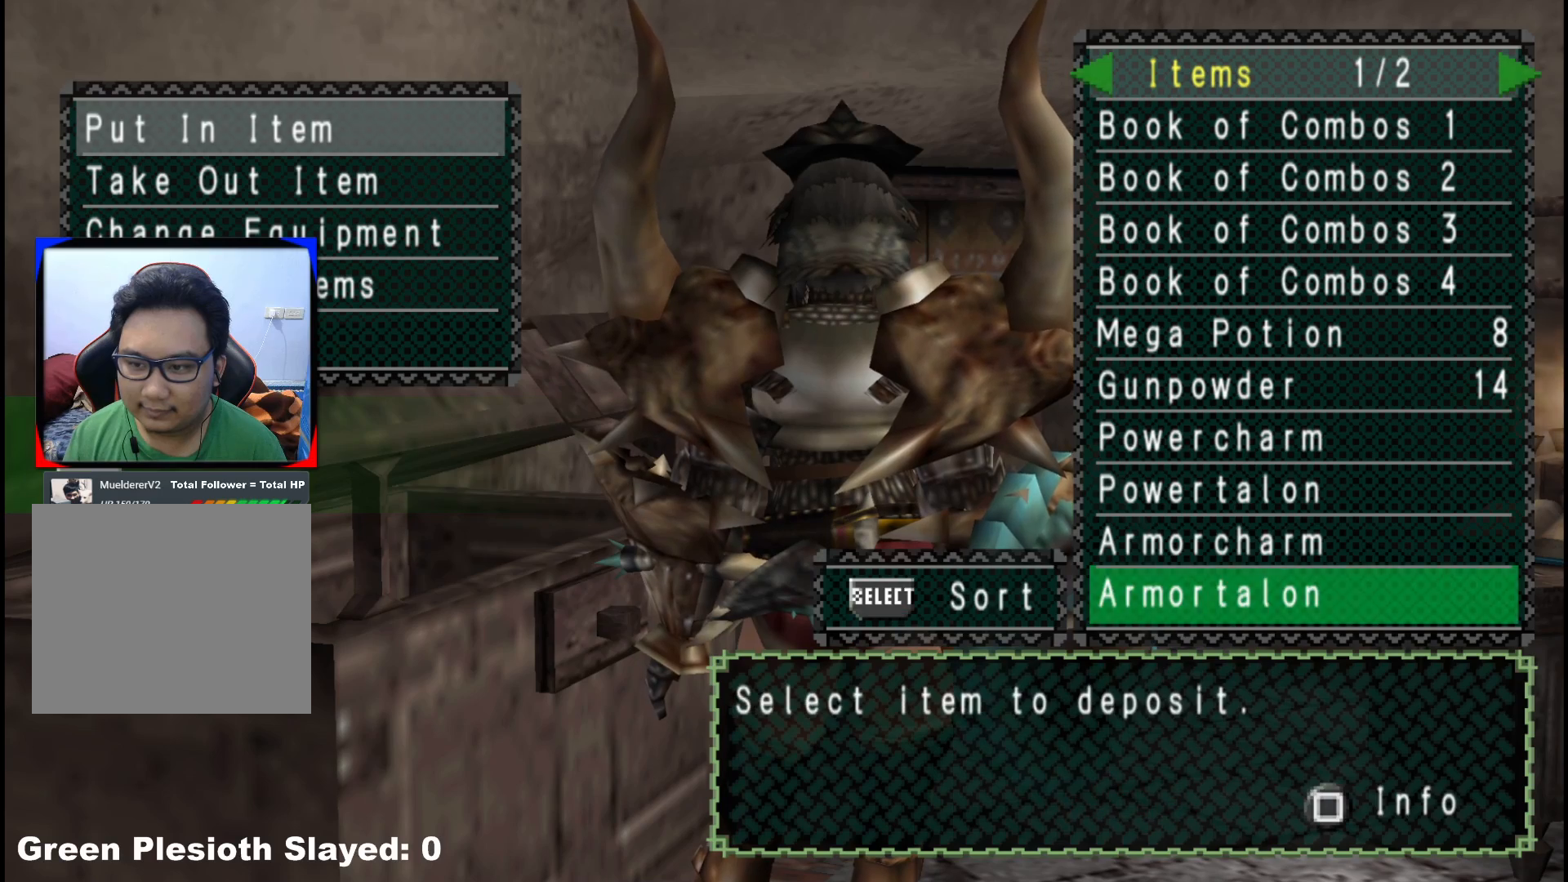
Gameplay with a controller (Xbox layout); each line is a JSON object with the inputs held at the frame after it. "events" lists button and stick changes between this image and that frame as [ms after this image, input, new state], when the widget could be followed in between. Not read: L2 L3 R3.
{"buttons": ["DPAD_UP"], "left_stick": "center", "right_stick": "center", "events": [[100, "DPAD_UP", "down"], [200, "DPAD_UP", "up"], [283, "DPAD_UP", "down"], [383, "DPAD_UP", "up"], [450, "DPAD_UP", "down"]]}
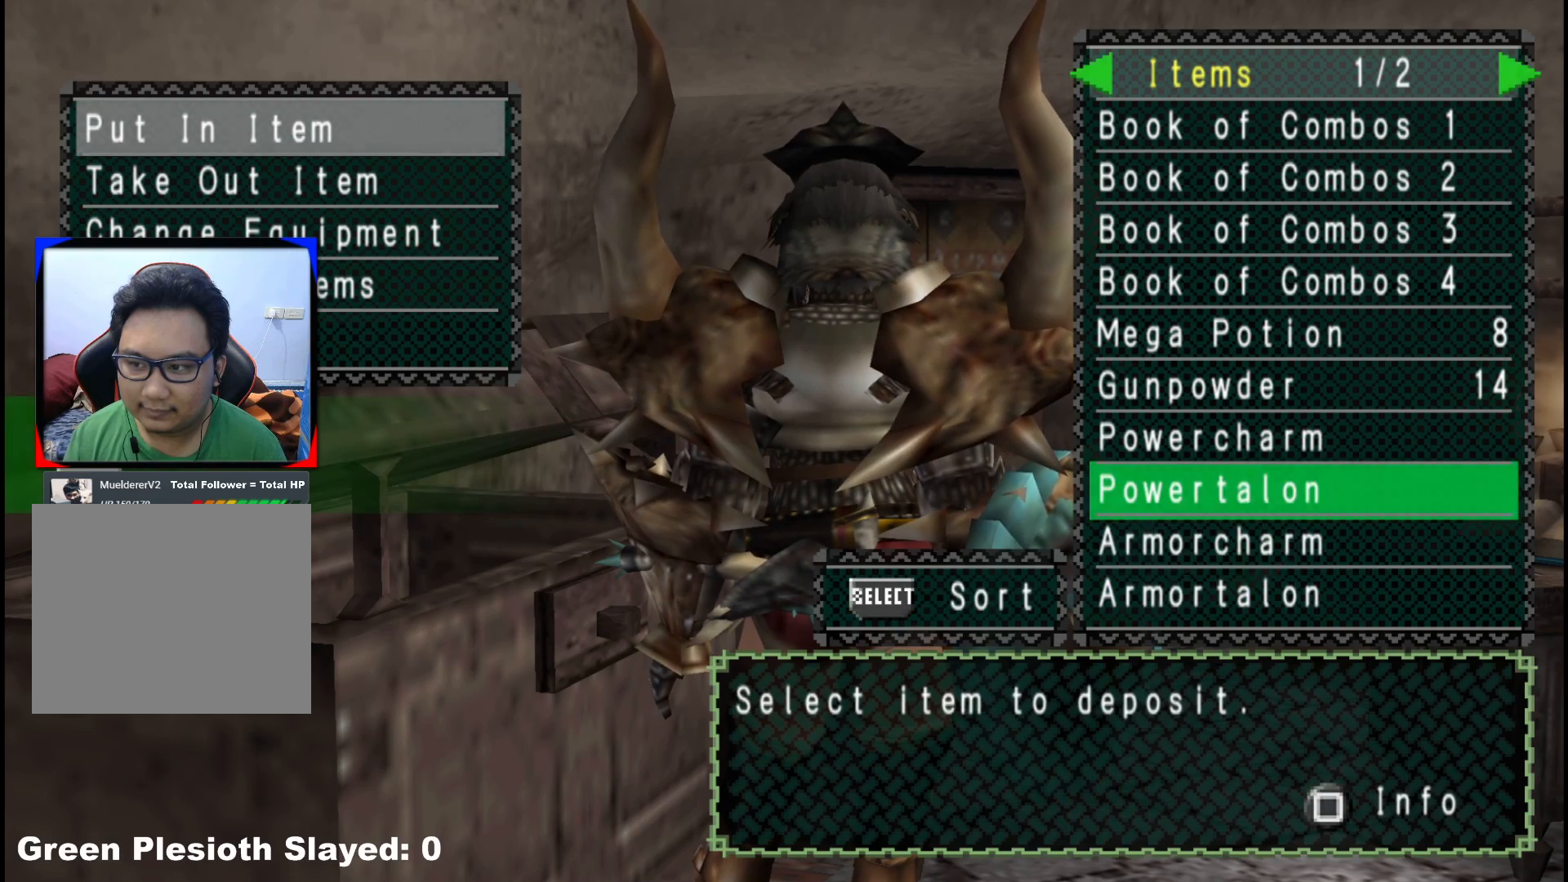
{"buttons": [], "left_stick": "center", "right_stick": "center", "events": [[33, "DPAD_UP", "up"], [117, "DPAD_UP", "down"], [217, "DPAD_UP", "up"], [267, "A", "down"], [383, "A", "up"]]}
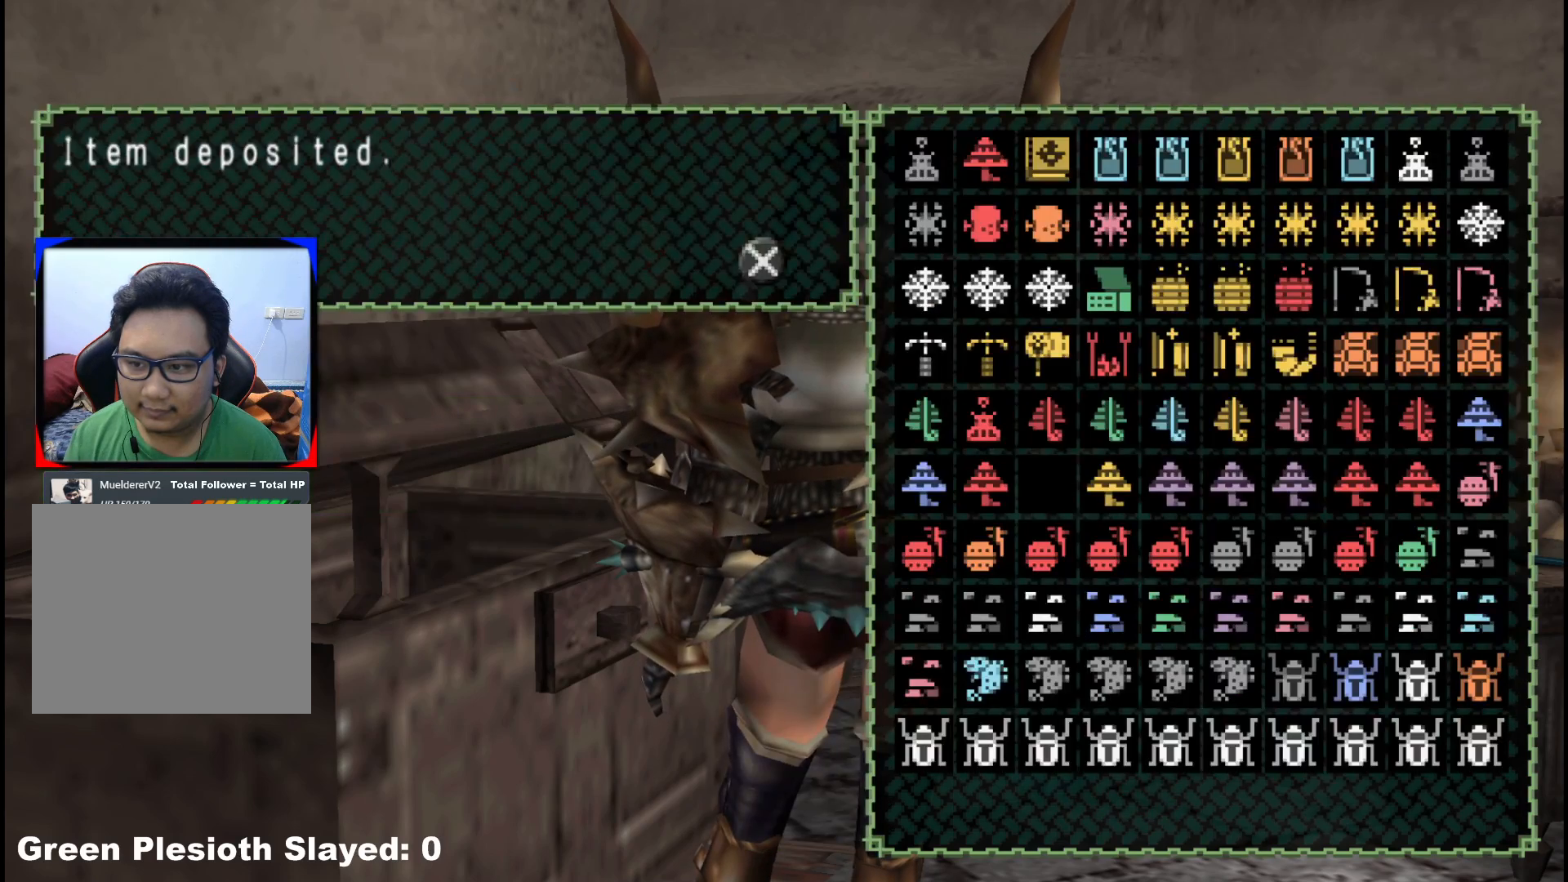
{"buttons": [], "left_stick": "center", "right_stick": "center", "events": [[300, "A", "down"], [417, "A", "up"]]}
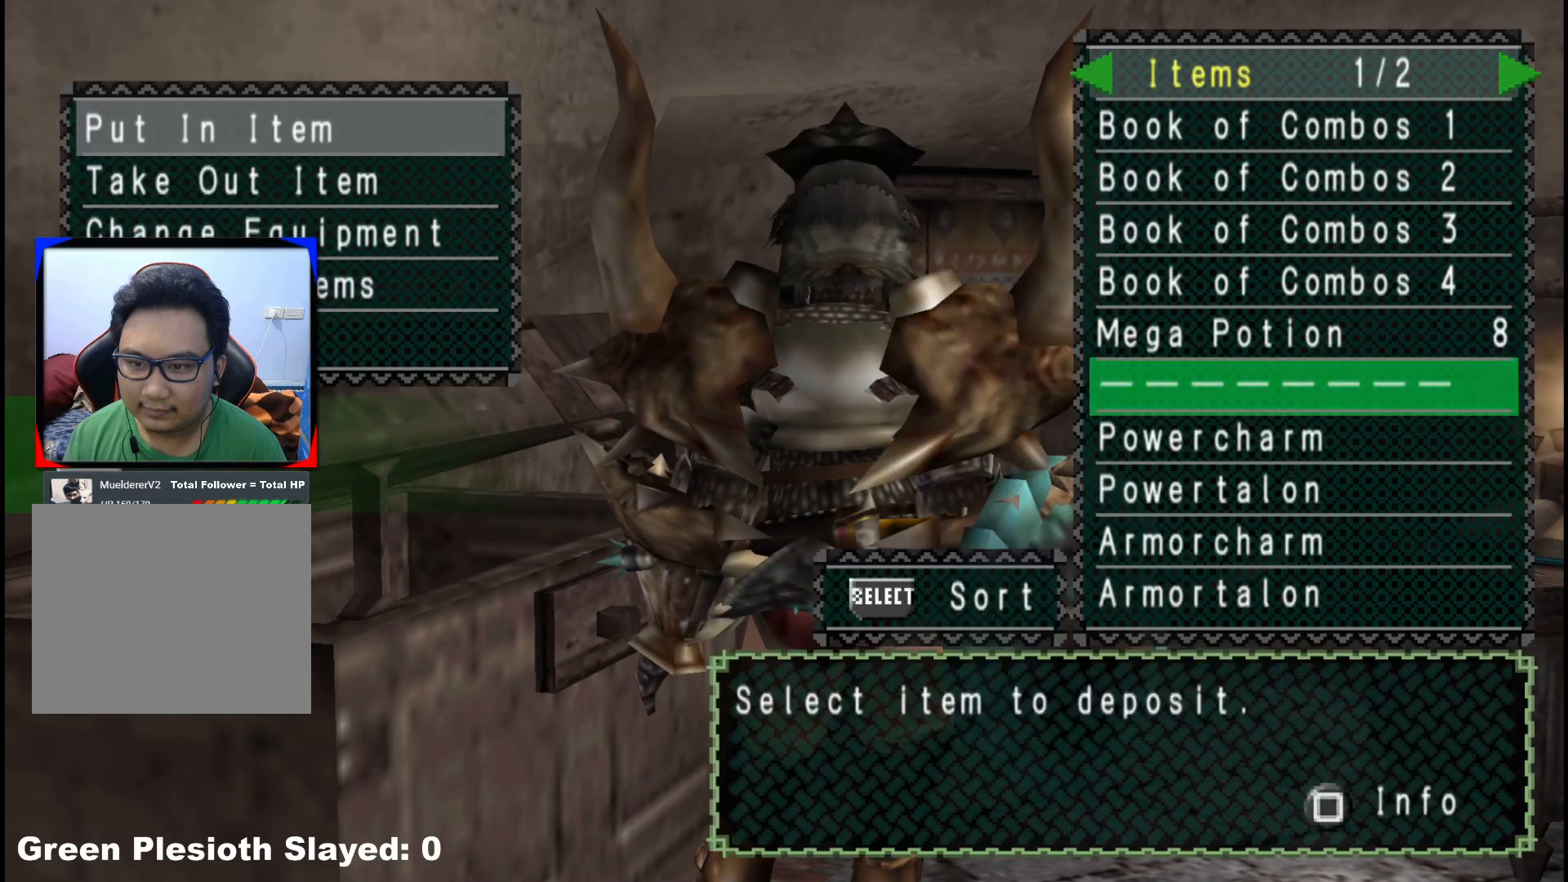
{"buttons": [], "left_stick": "center", "right_stick": "center", "events": [[17, "SELECT", "down"], [150, "SELECT", "up"], [283, "A", "down"], [383, "A", "up"]]}
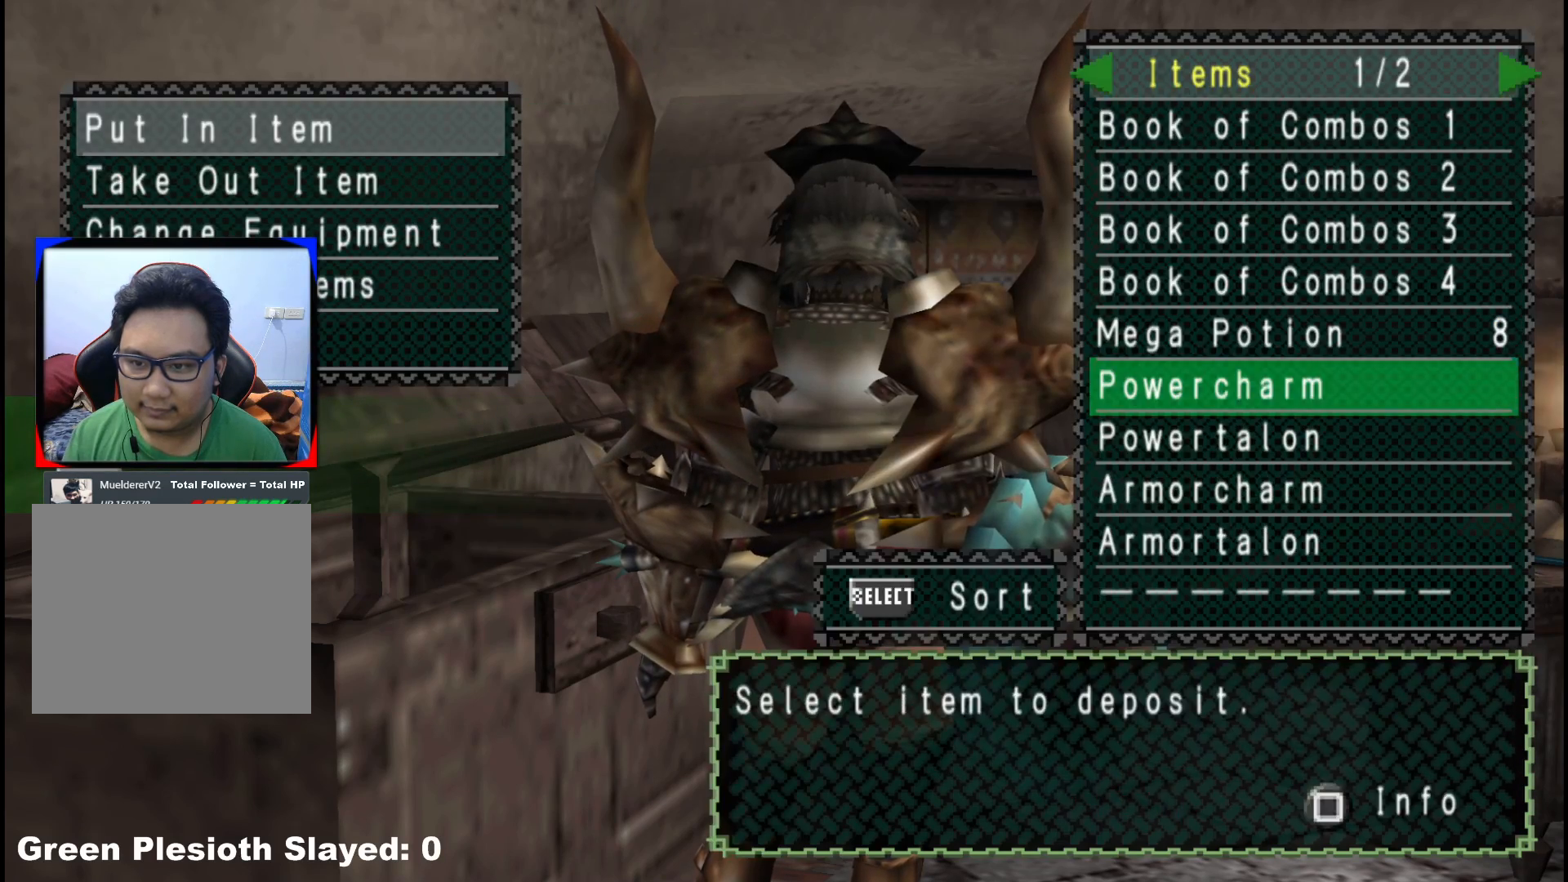
{"buttons": [], "left_stick": "center", "right_stick": "center", "events": [[33, "B", "down"], [133, "B", "up"], [233, "DPAD_DOWN", "down"], [333, "DPAD_DOWN", "up"], [383, "A", "down"], [500, "A", "up"]]}
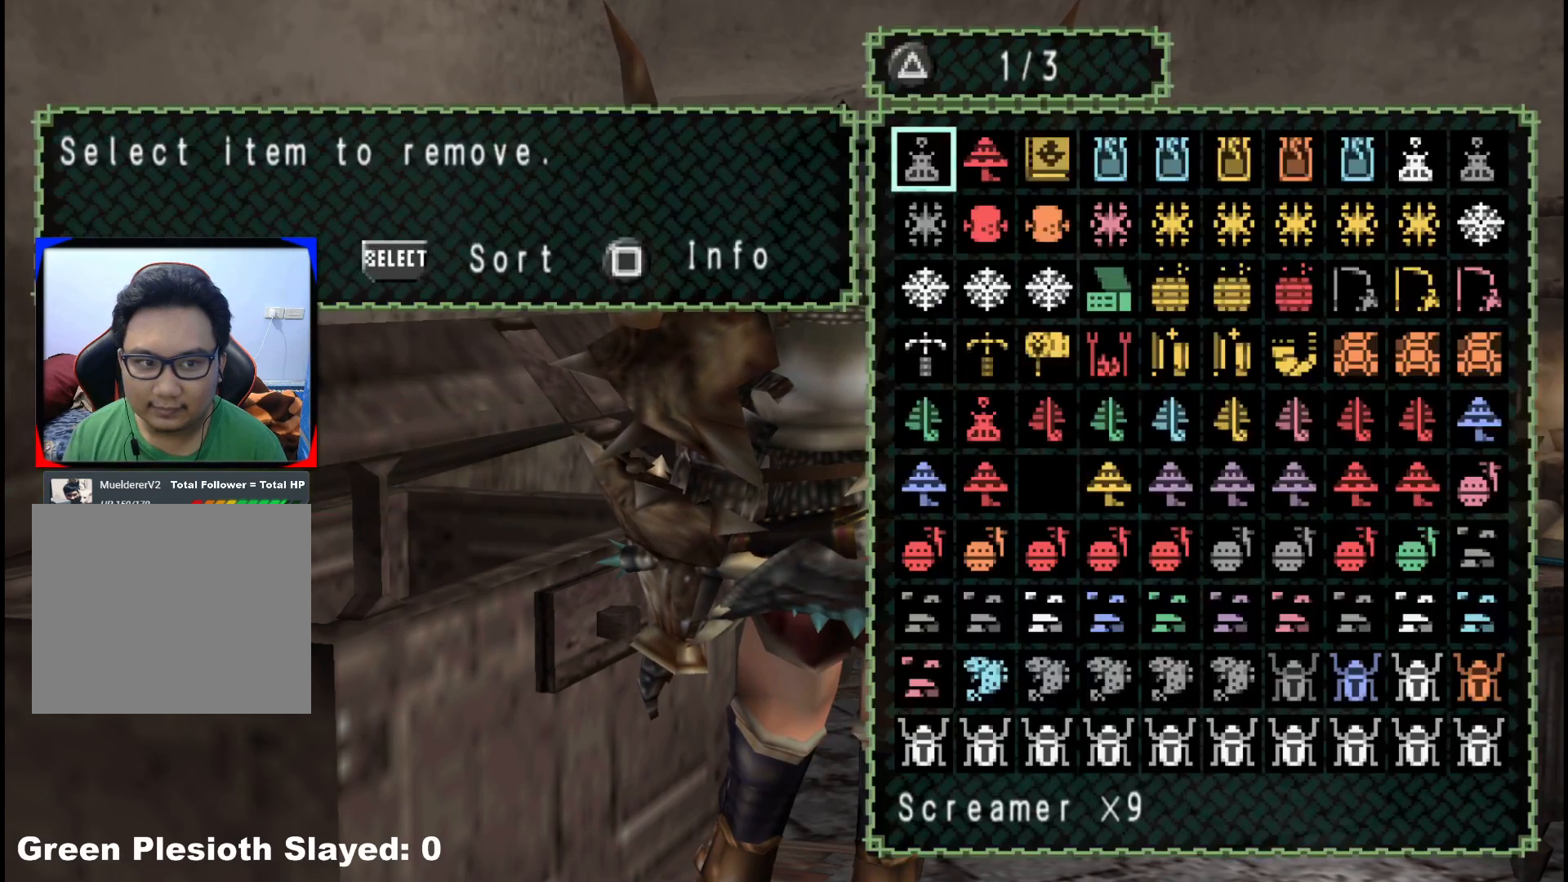
{"buttons": [], "left_stick": "center", "right_stick": "center", "events": [[50, "SELECT", "down"], [183, "SELECT", "up"], [333, "A", "down"], [433, "A", "up"]]}
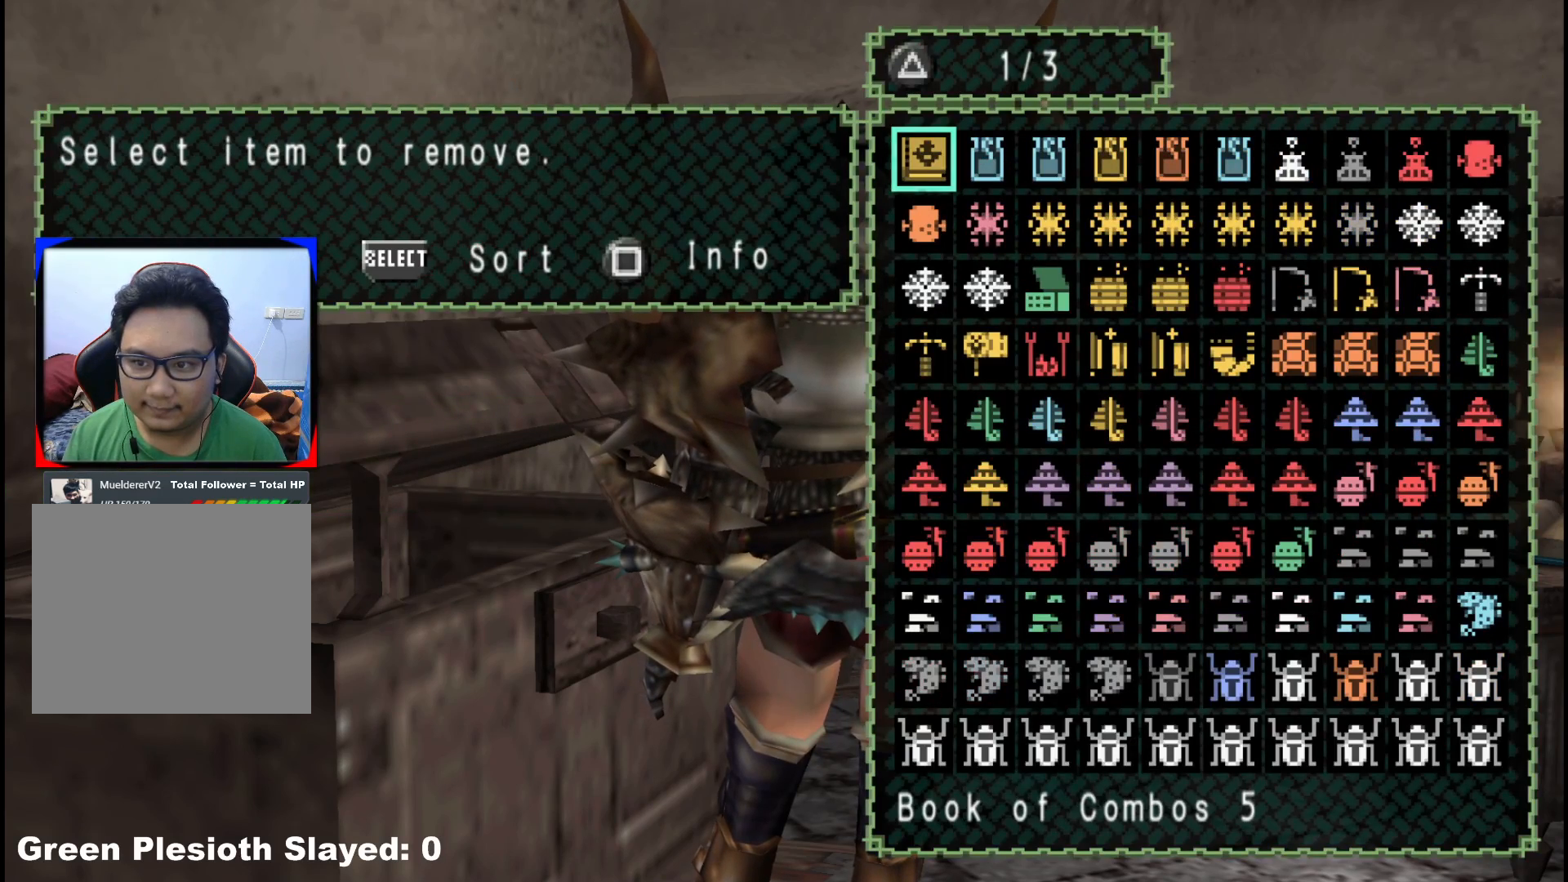
{"buttons": [], "left_stick": "center", "right_stick": "center", "events": []}
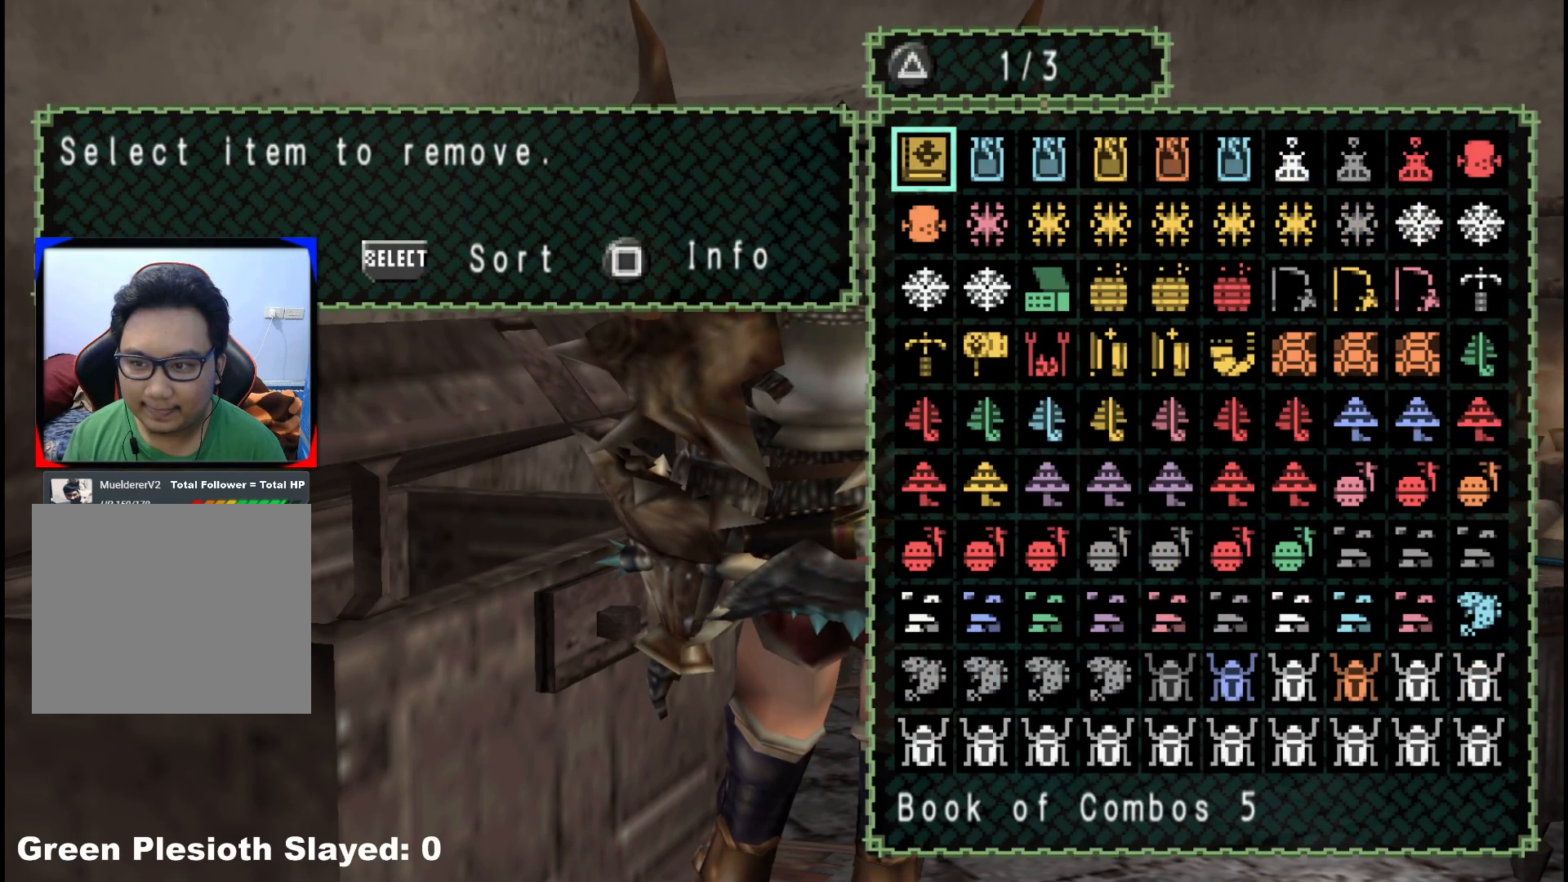
{"buttons": [], "left_stick": "down", "right_stick": "center", "events": [[117, "B", "down"], [200, "B", "up"], [233, "left_stick", "down"], [283, "B", "down"], [350, "B", "up"], [417, "B", "down"], [500, "B", "up"]]}
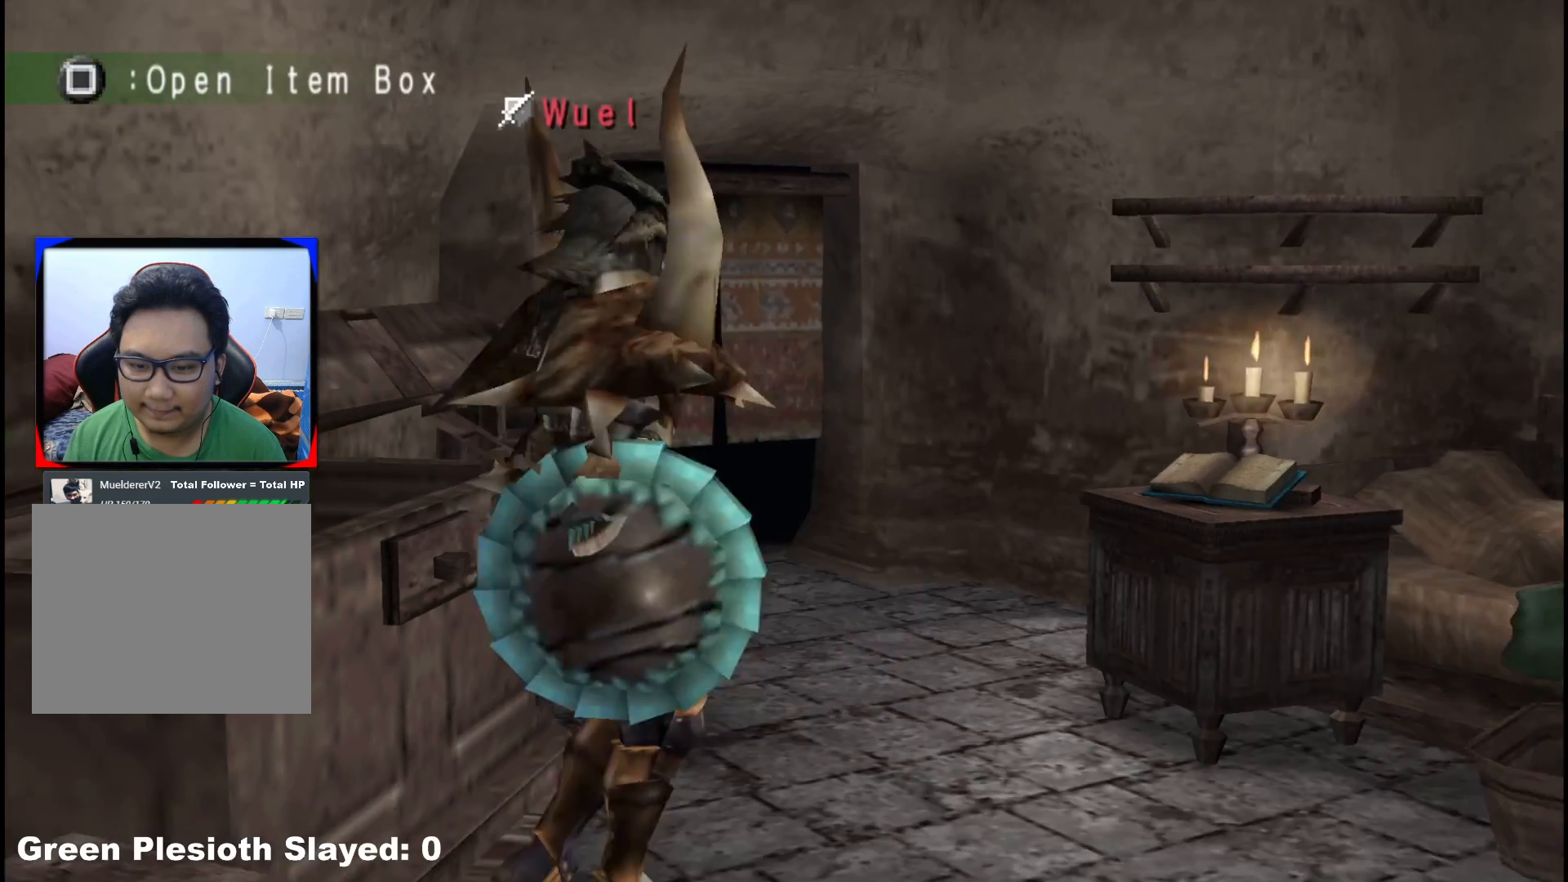
{"buttons": [], "left_stick": "down", "right_stick": "center"}
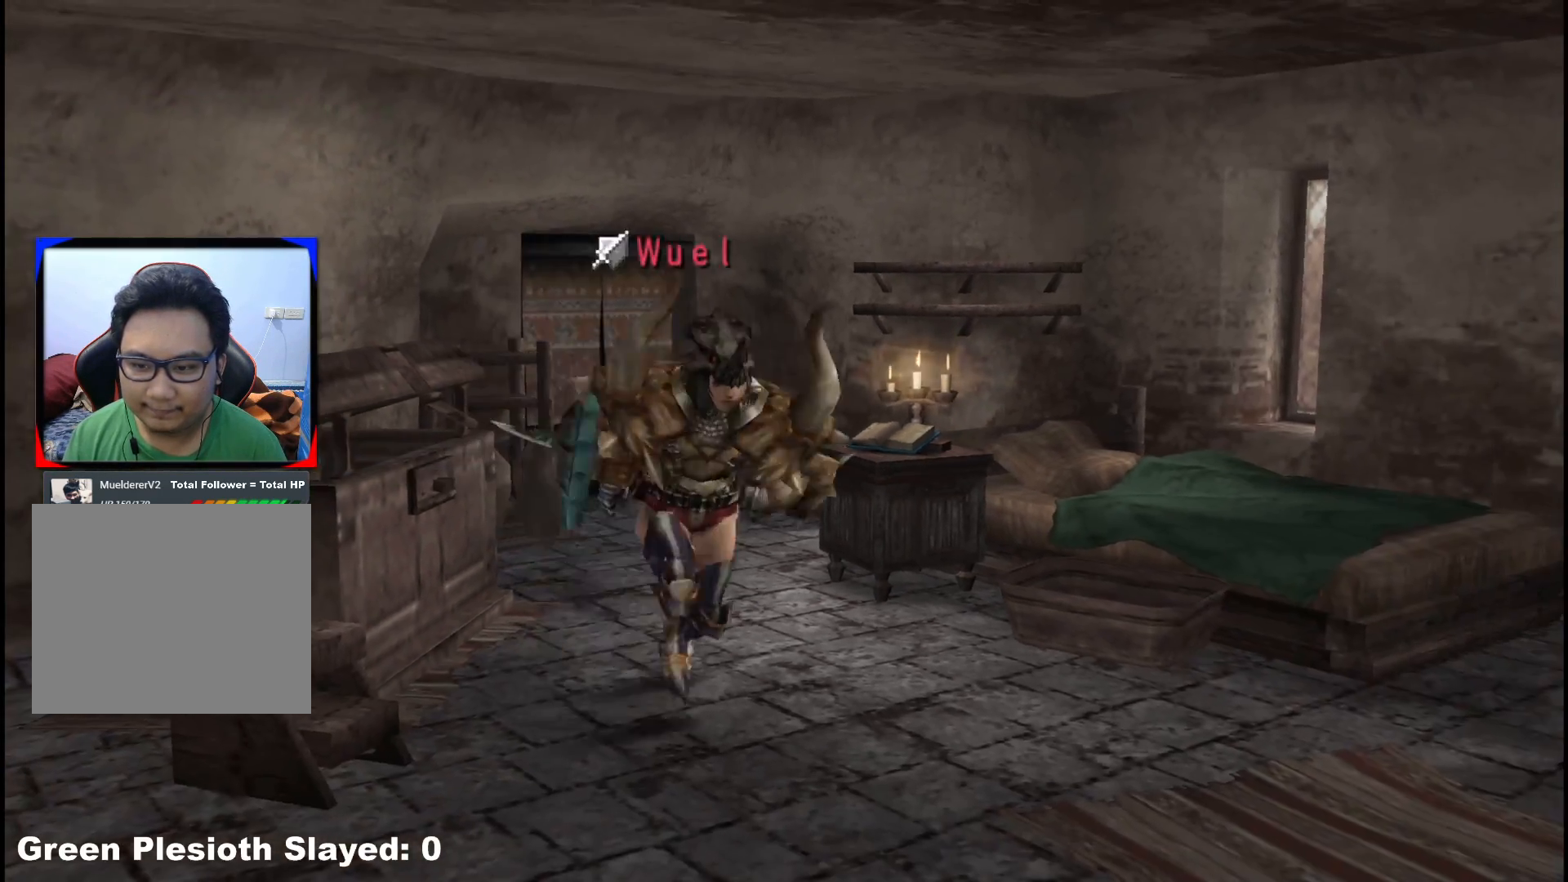
{"buttons": ["X"], "left_stick": "left", "right_stick": "center", "events": [[100, "X", "down"], [217, "X", "up"], [233, "left_stick", "down-left"], [267, "X", "down"], [367, "X", "up"], [417, "left_stick", "left"], [467, "X", "down"]]}
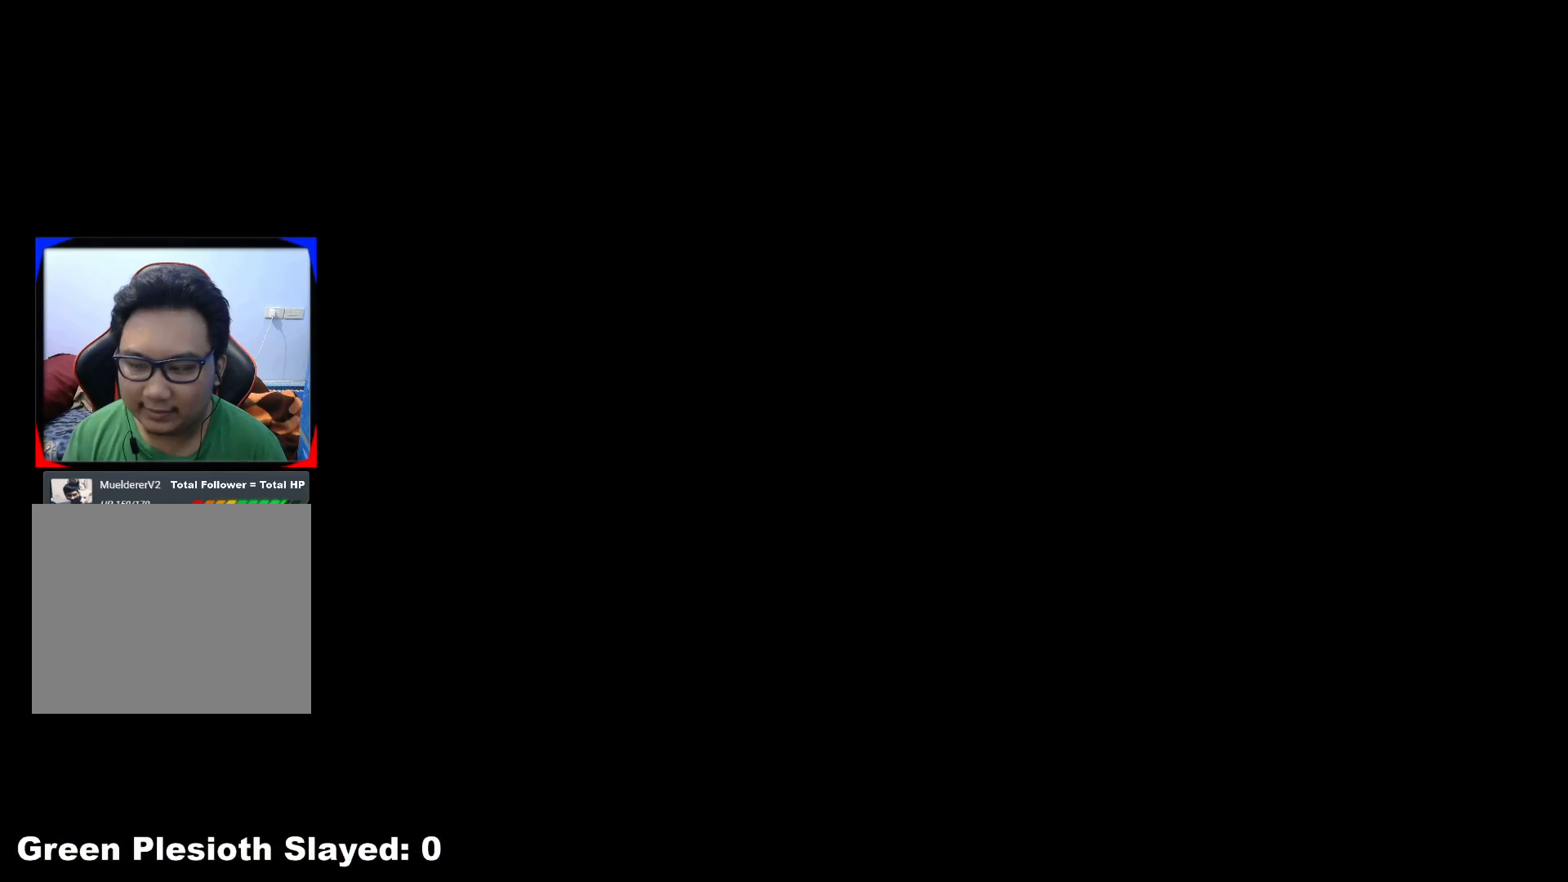
{"buttons": [], "left_stick": "up-left", "right_stick": "center", "events": [[33, "X", "up"], [333, "left_stick", "up-left"]]}
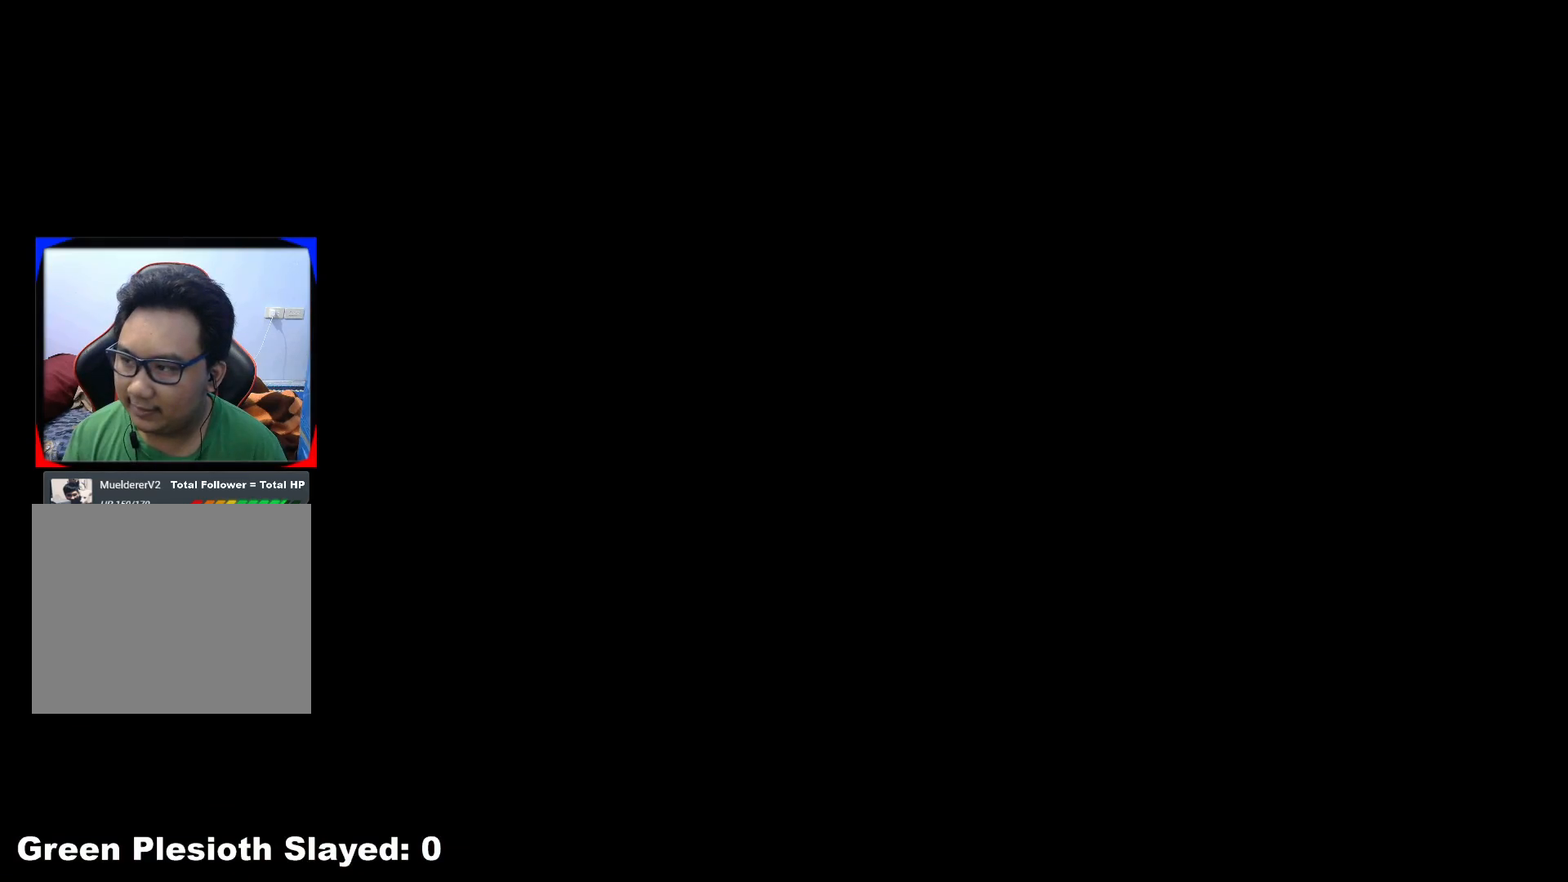
{"buttons": [], "left_stick": "up-left", "right_stick": "center", "events": []}
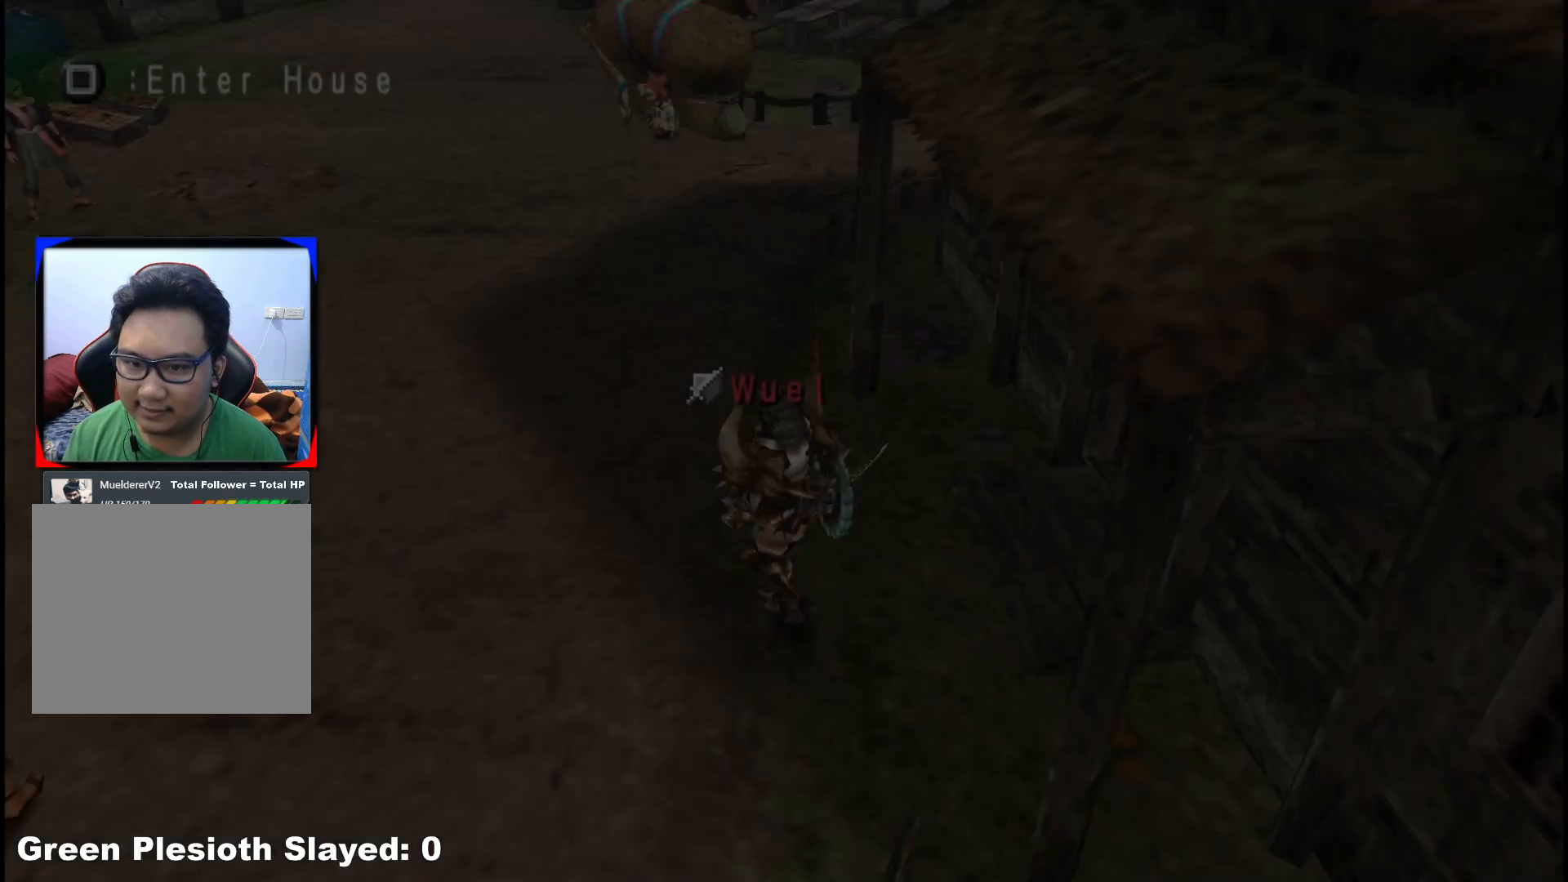
{"buttons": [], "left_stick": "right", "right_stick": "center", "events": [[500, "left_stick", "right"]]}
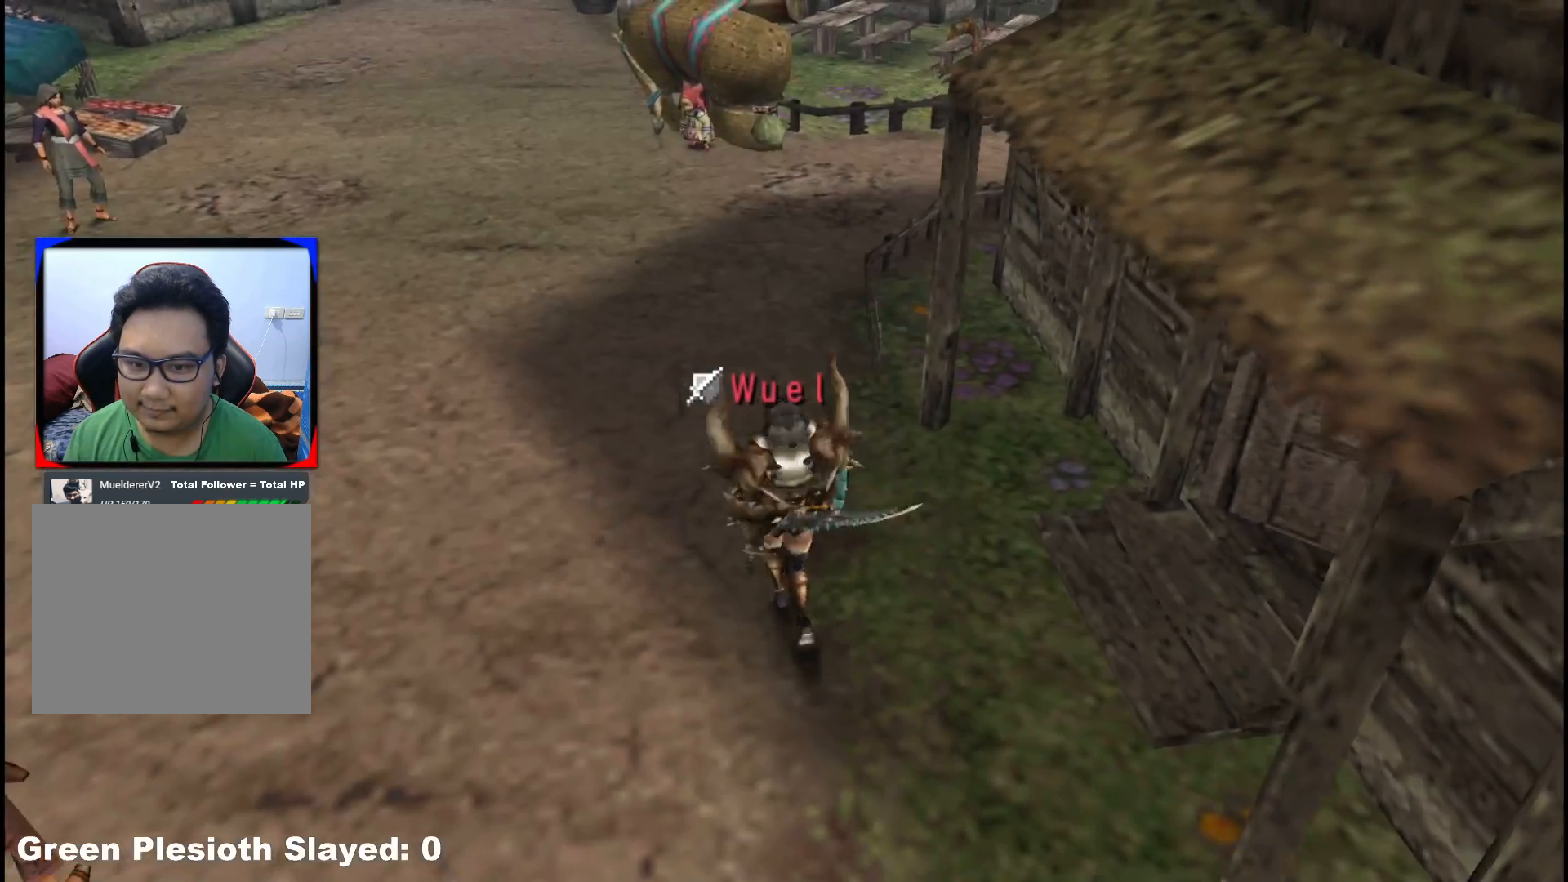
{"buttons": ["X"], "left_stick": "right", "right_stick": "center", "events": [[250, "X", "down"], [367, "X", "up"], [433, "X", "down"]]}
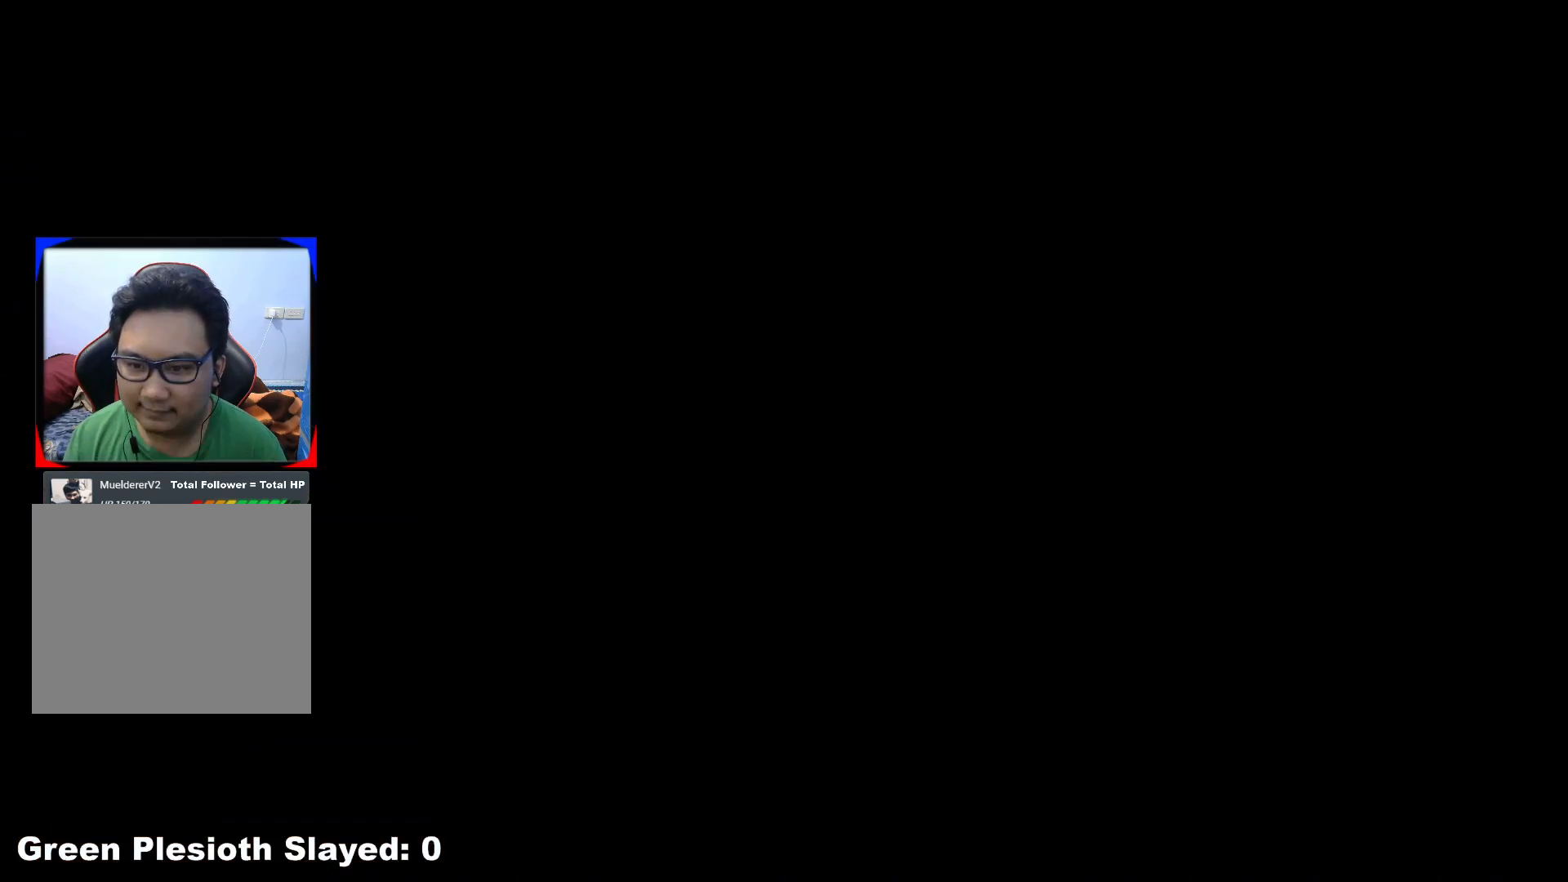
{"buttons": [], "left_stick": "center", "right_stick": "center", "events": [[33, "X", "up"], [267, "left_stick", "center"]]}
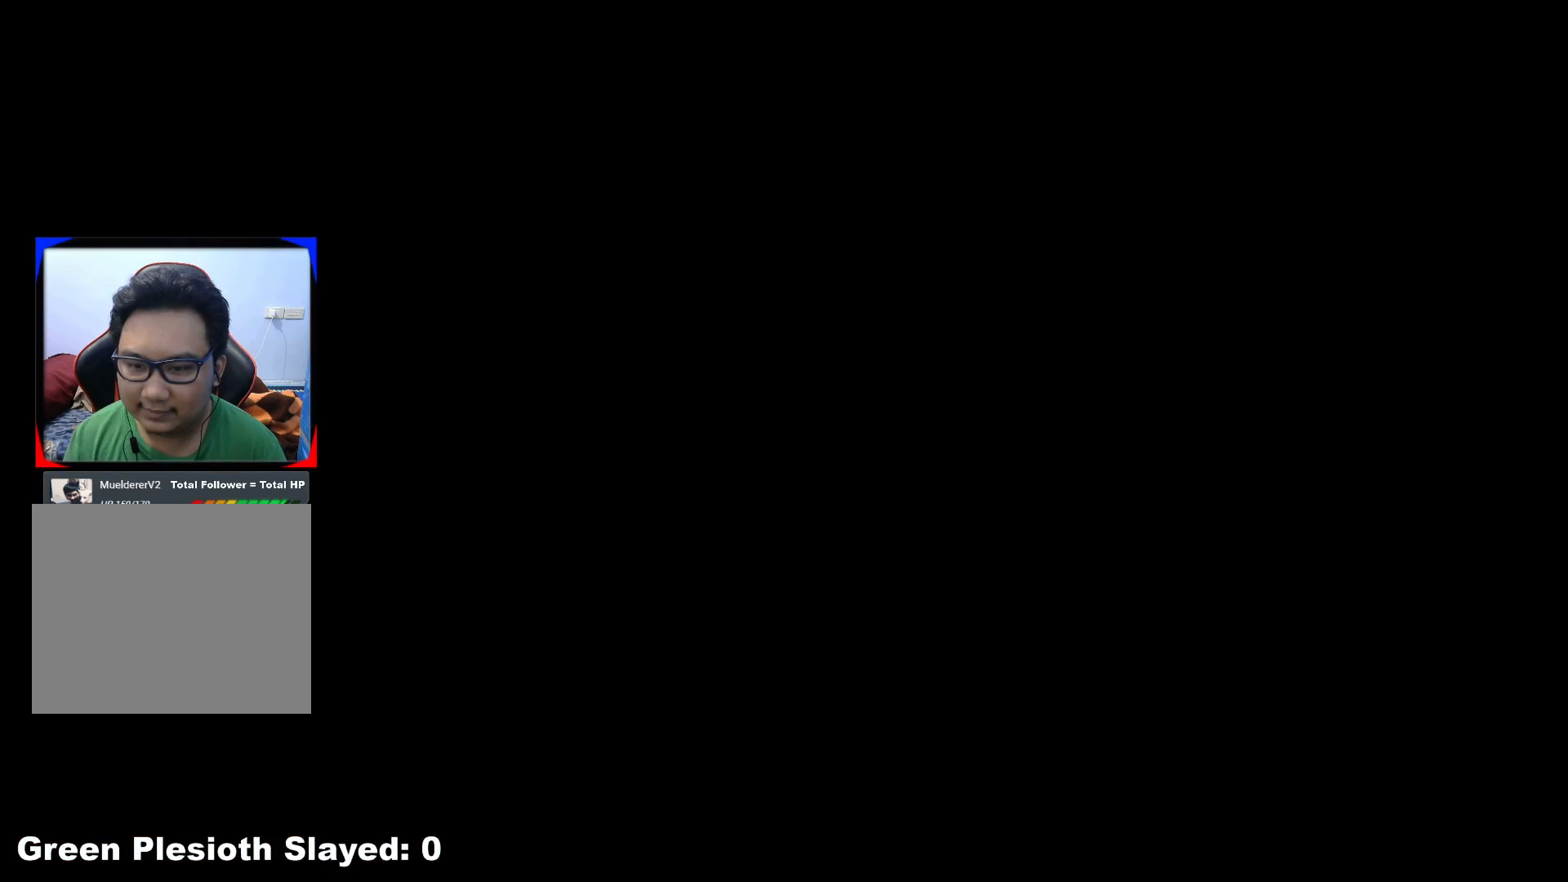
{"buttons": [], "left_stick": "center", "right_stick": "center", "events": []}
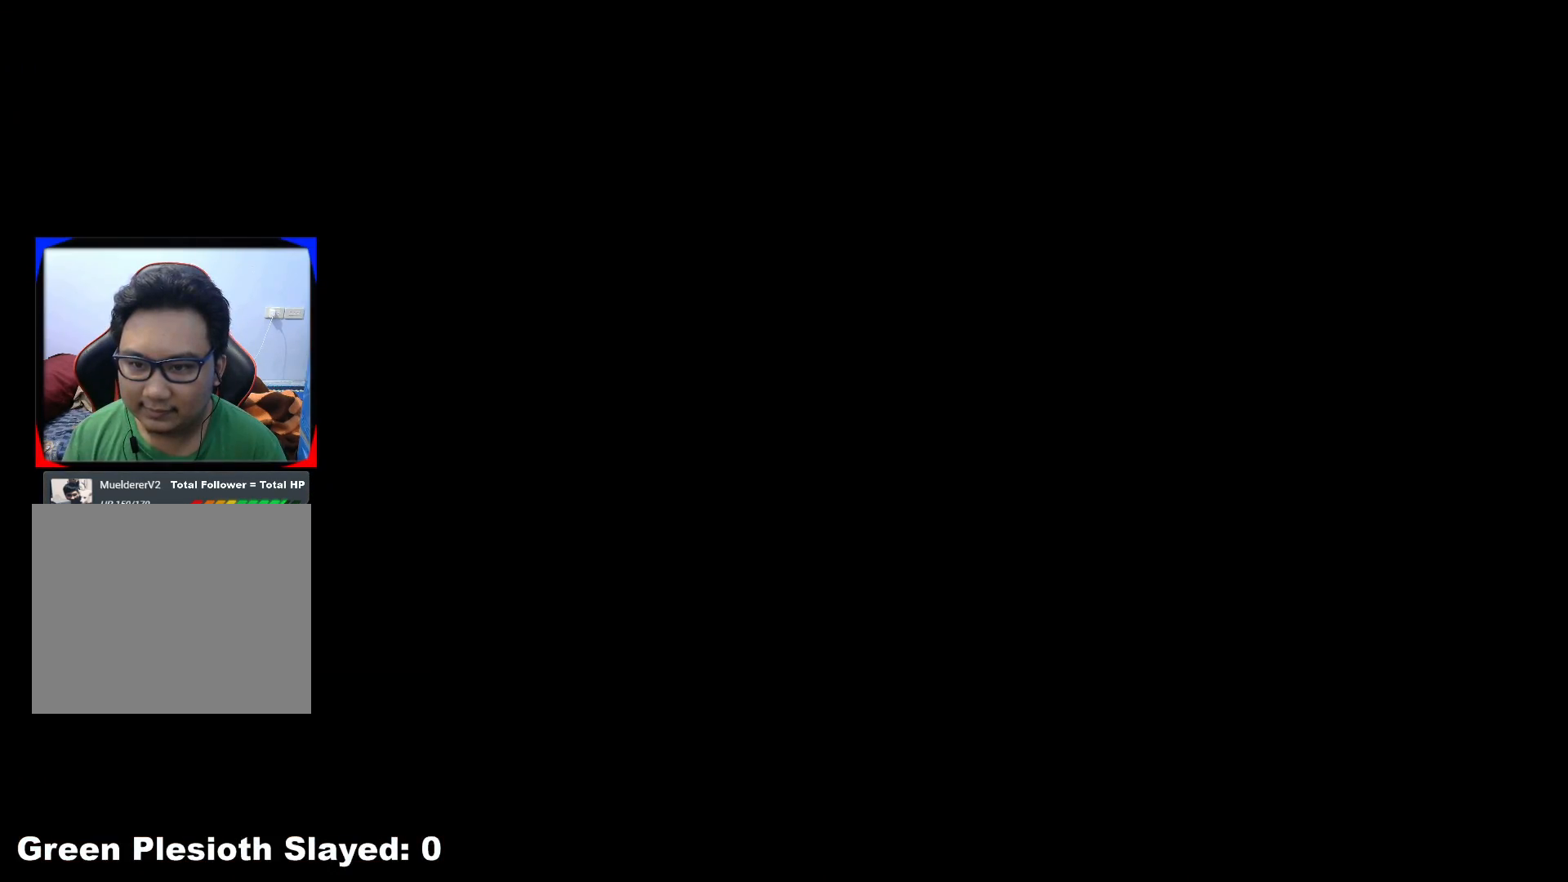
{"buttons": [], "left_stick": "up-right", "right_stick": "center", "events": [[433, "left_stick", "up-right"]]}
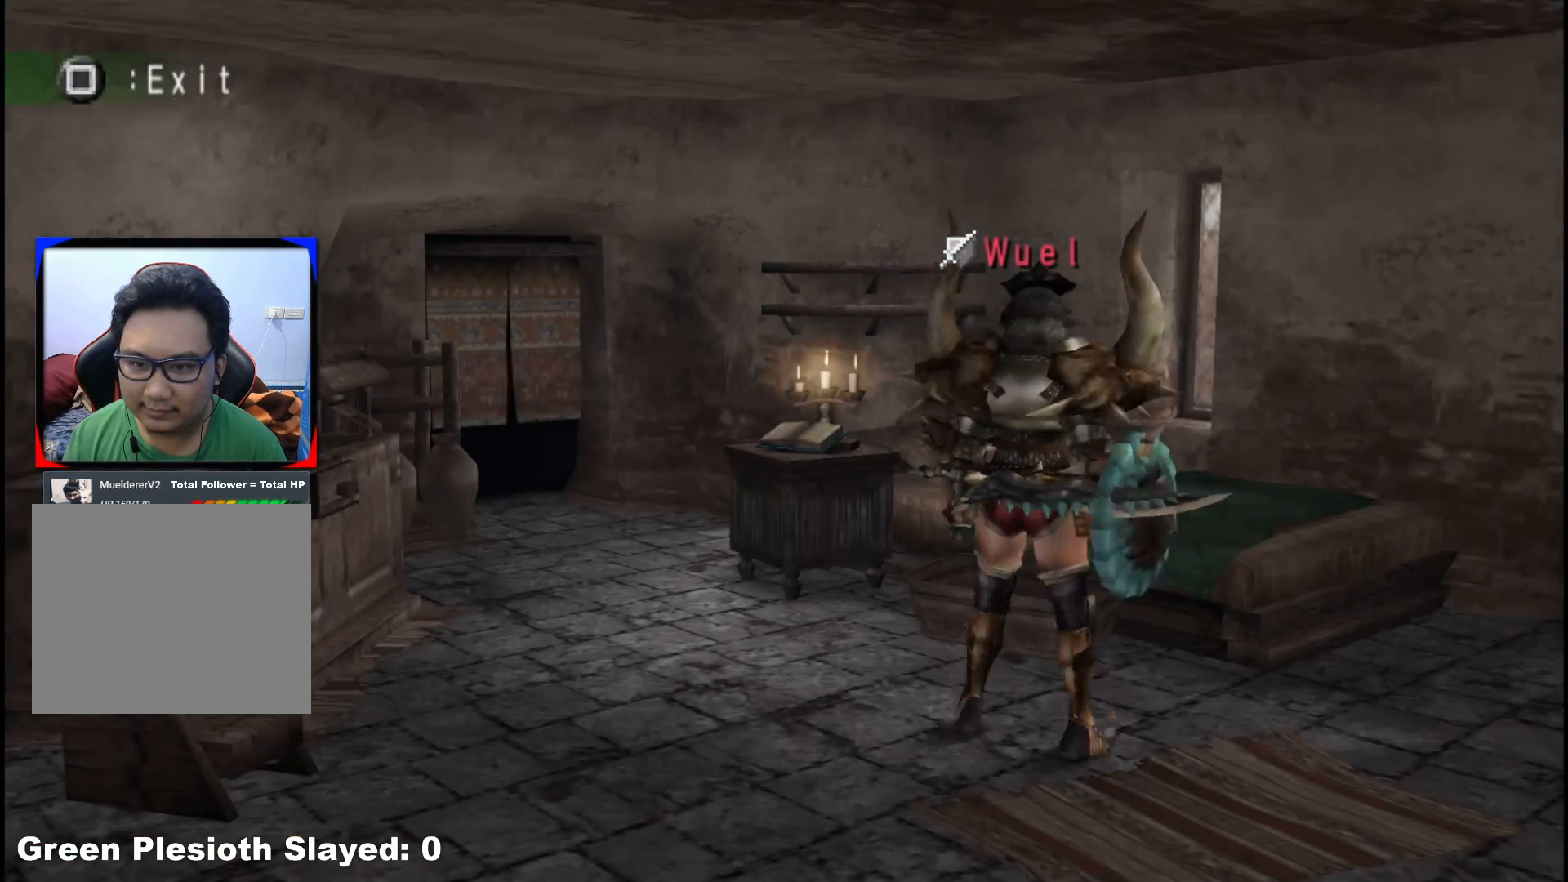
{"buttons": ["R1"], "left_stick": "left", "right_stick": "center", "events": [[33, "left_stick", "up-left"], [133, "left_stick", "left"], [467, "R1", "down"]]}
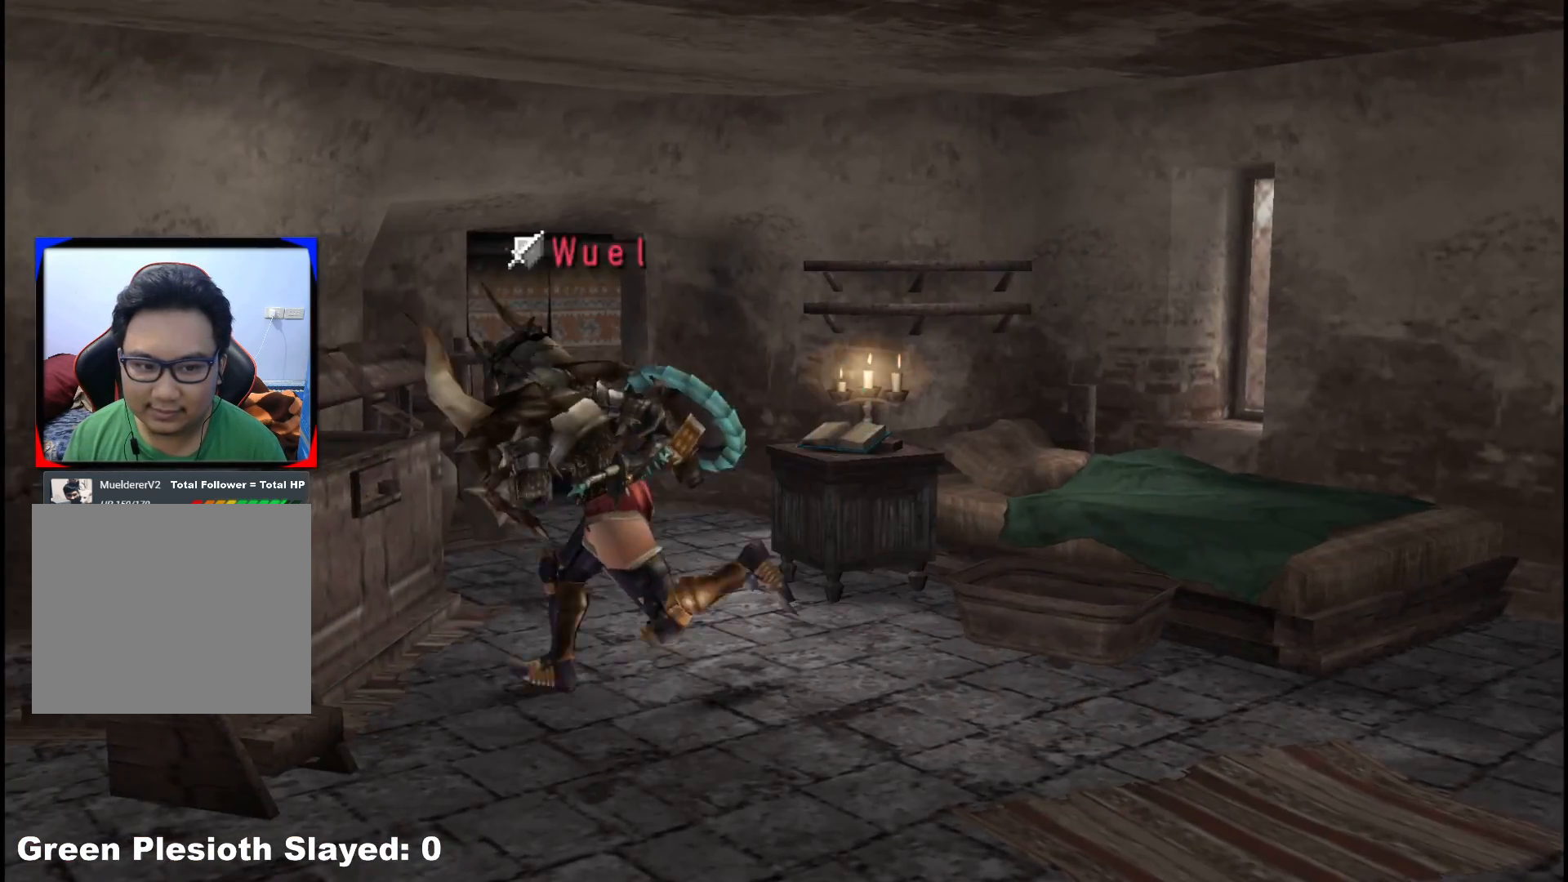
{"buttons": [], "left_stick": "left", "right_stick": "center", "events": [[83, "R1", "up"], [267, "X", "down"], [383, "X", "up"]]}
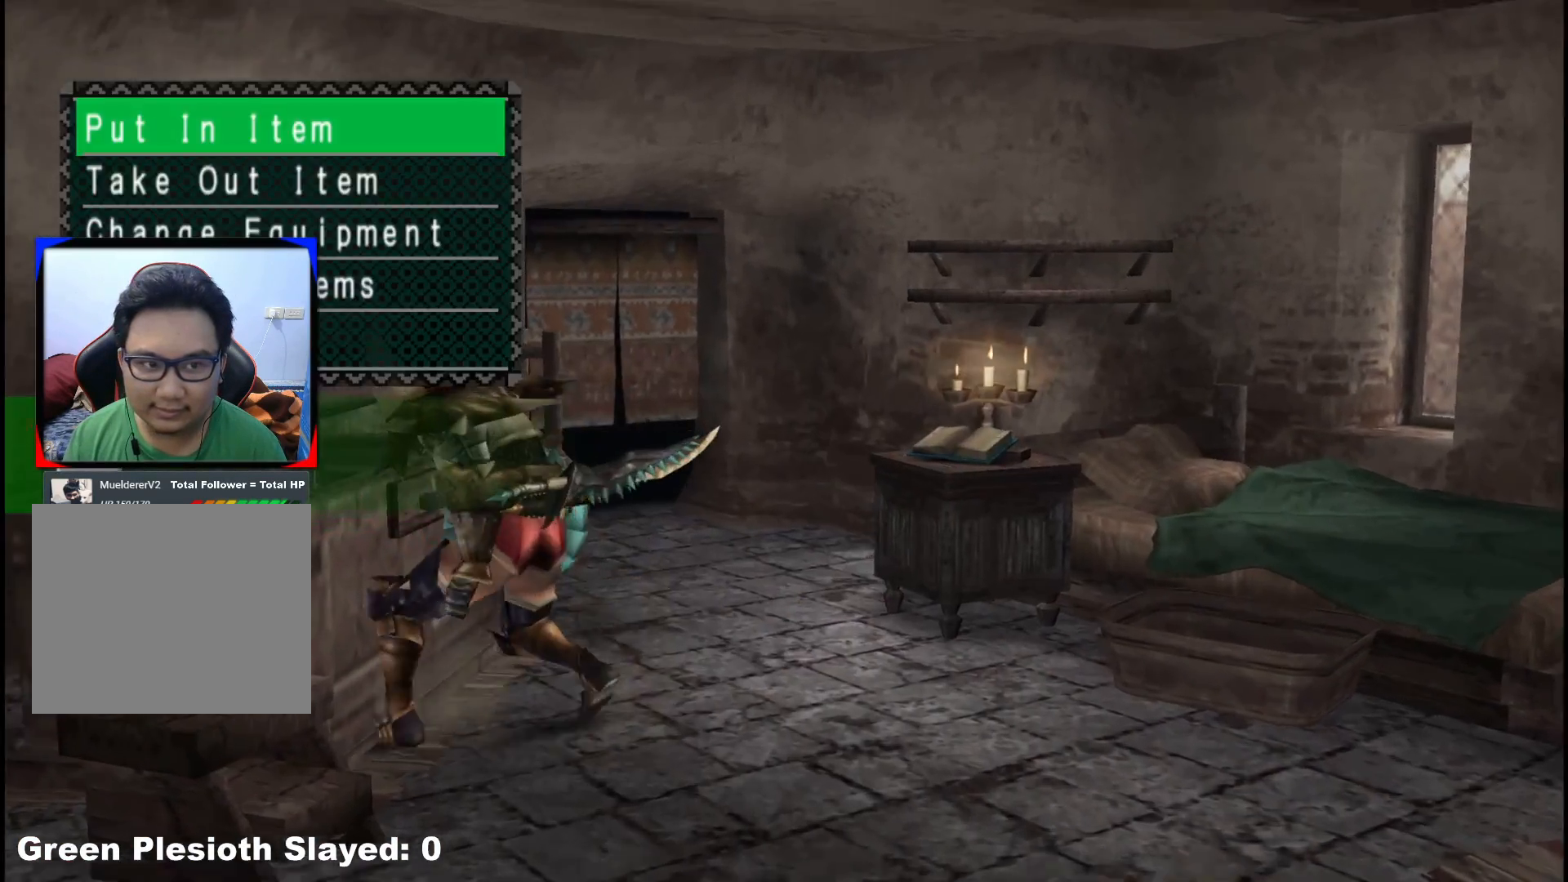
{"buttons": ["DPAD_DOWN"], "left_stick": "center", "right_stick": "center", "events": [[200, "left_stick", "center"], [350, "A", "down"], [417, "A", "up"], [433, "DPAD_DOWN", "down"]]}
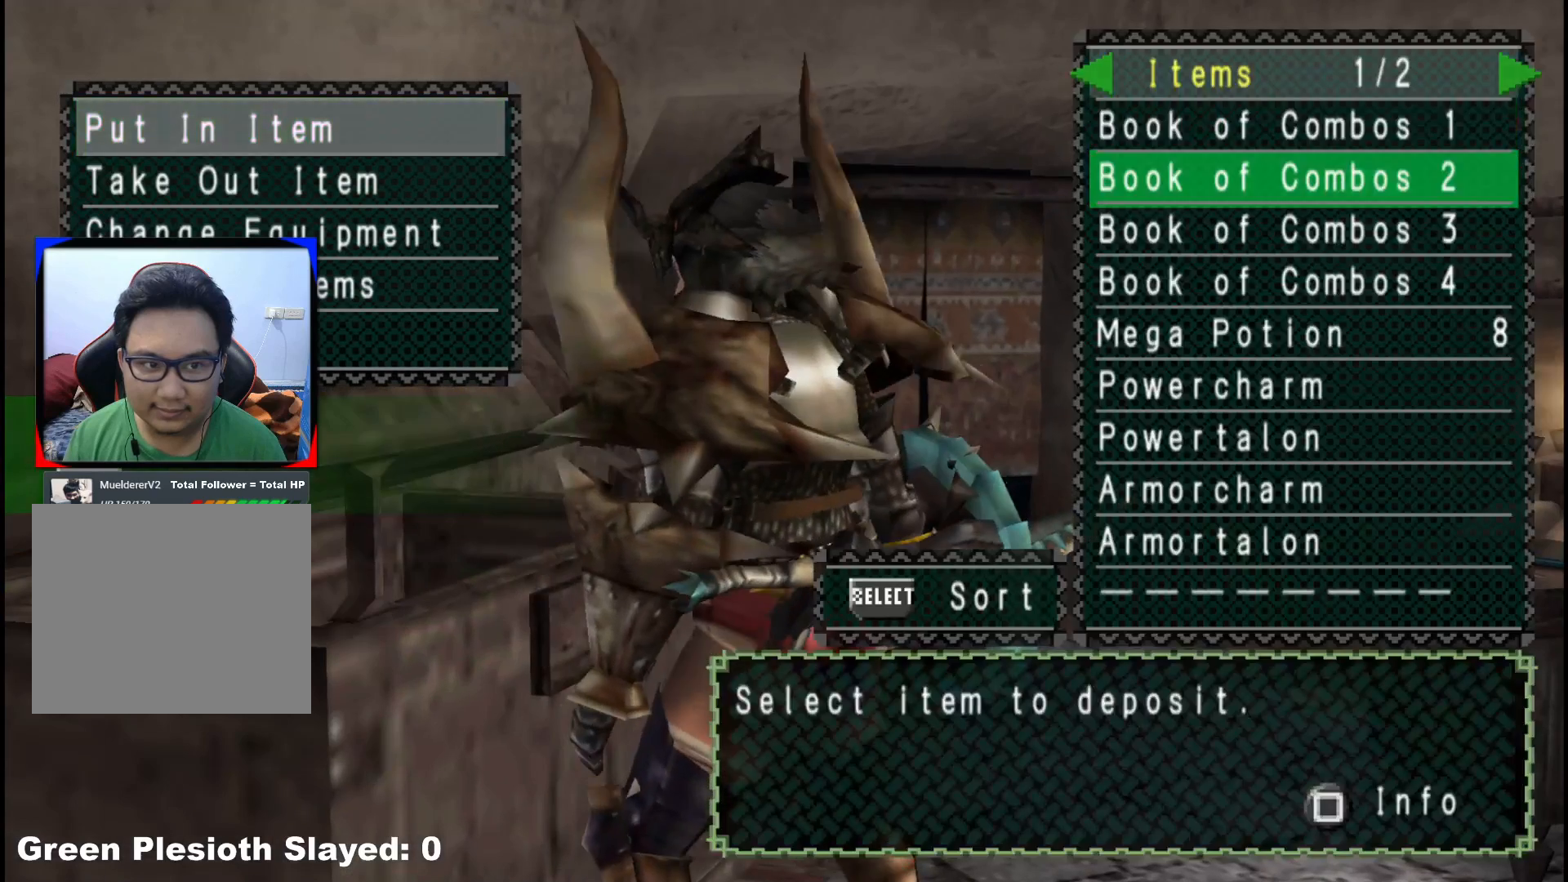
{"buttons": ["A"], "left_stick": "center", "right_stick": "center", "events": [[33, "DPAD_DOWN", "up"], [167, "B", "down"], [267, "B", "up"], [283, "DPAD_DOWN", "down"], [383, "DPAD_DOWN", "up"], [417, "A", "down"]]}
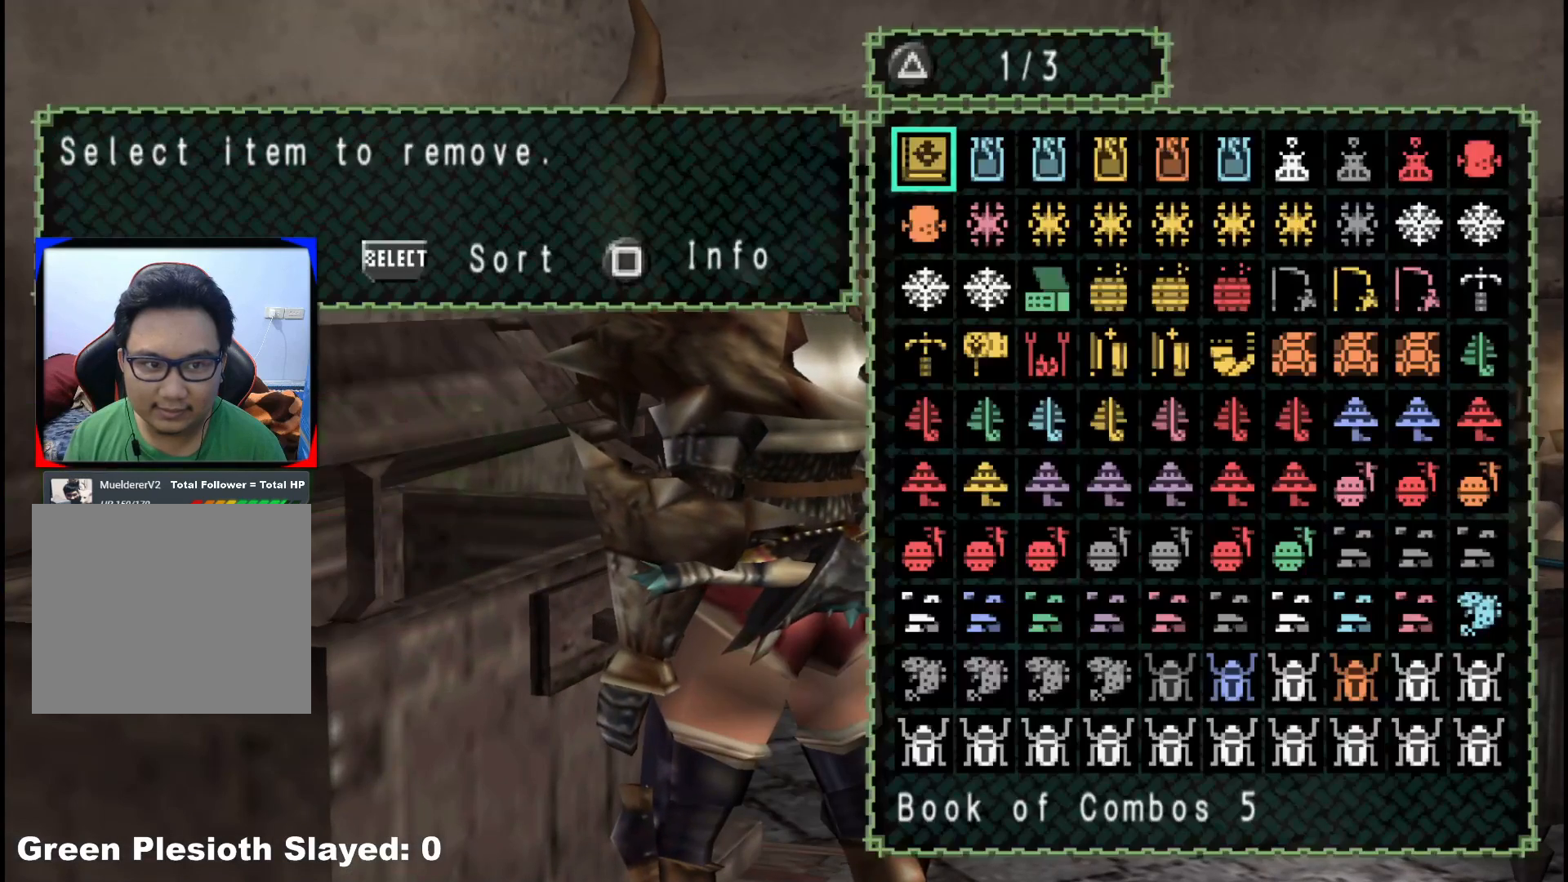
{"buttons": [], "left_stick": "center", "right_stick": "center", "events": [[17, "A", "up"], [150, "DPAD_DOWN", "down"], [233, "DPAD_DOWN", "up"], [383, "DPAD_RIGHT", "down"], [450, "DPAD_RIGHT", "up"]]}
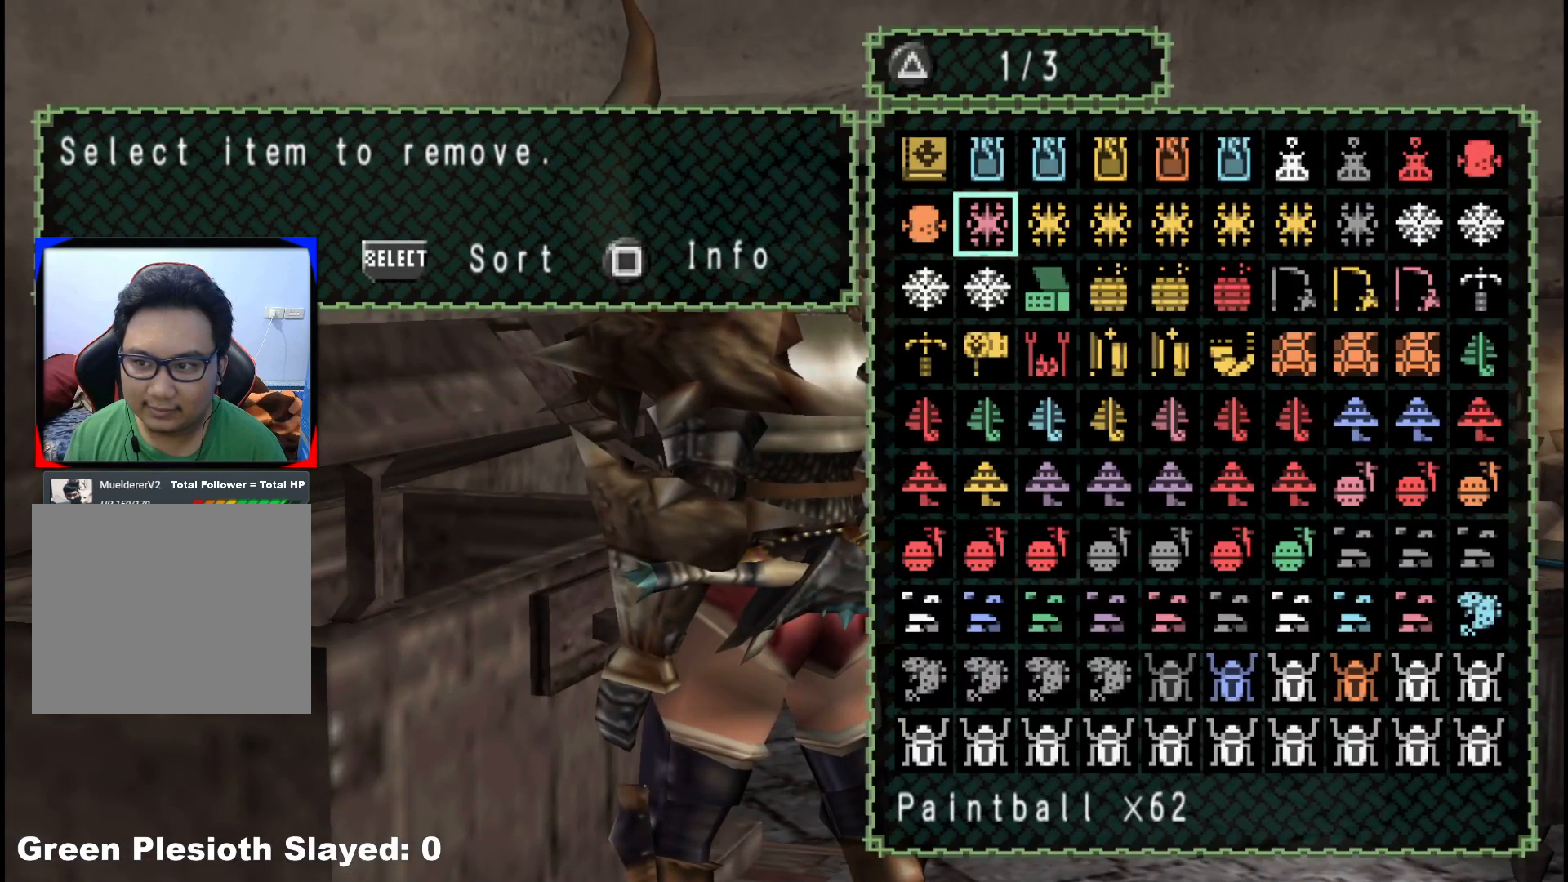
{"buttons": ["DPAD_UP"], "left_stick": "center", "right_stick": "center", "events": [[67, "DPAD_RIGHT", "down"], [117, "DPAD_RIGHT", "up"], [367, "DPAD_RIGHT", "down"], [433, "DPAD_RIGHT", "up"], [433, "DPAD_UP", "down"]]}
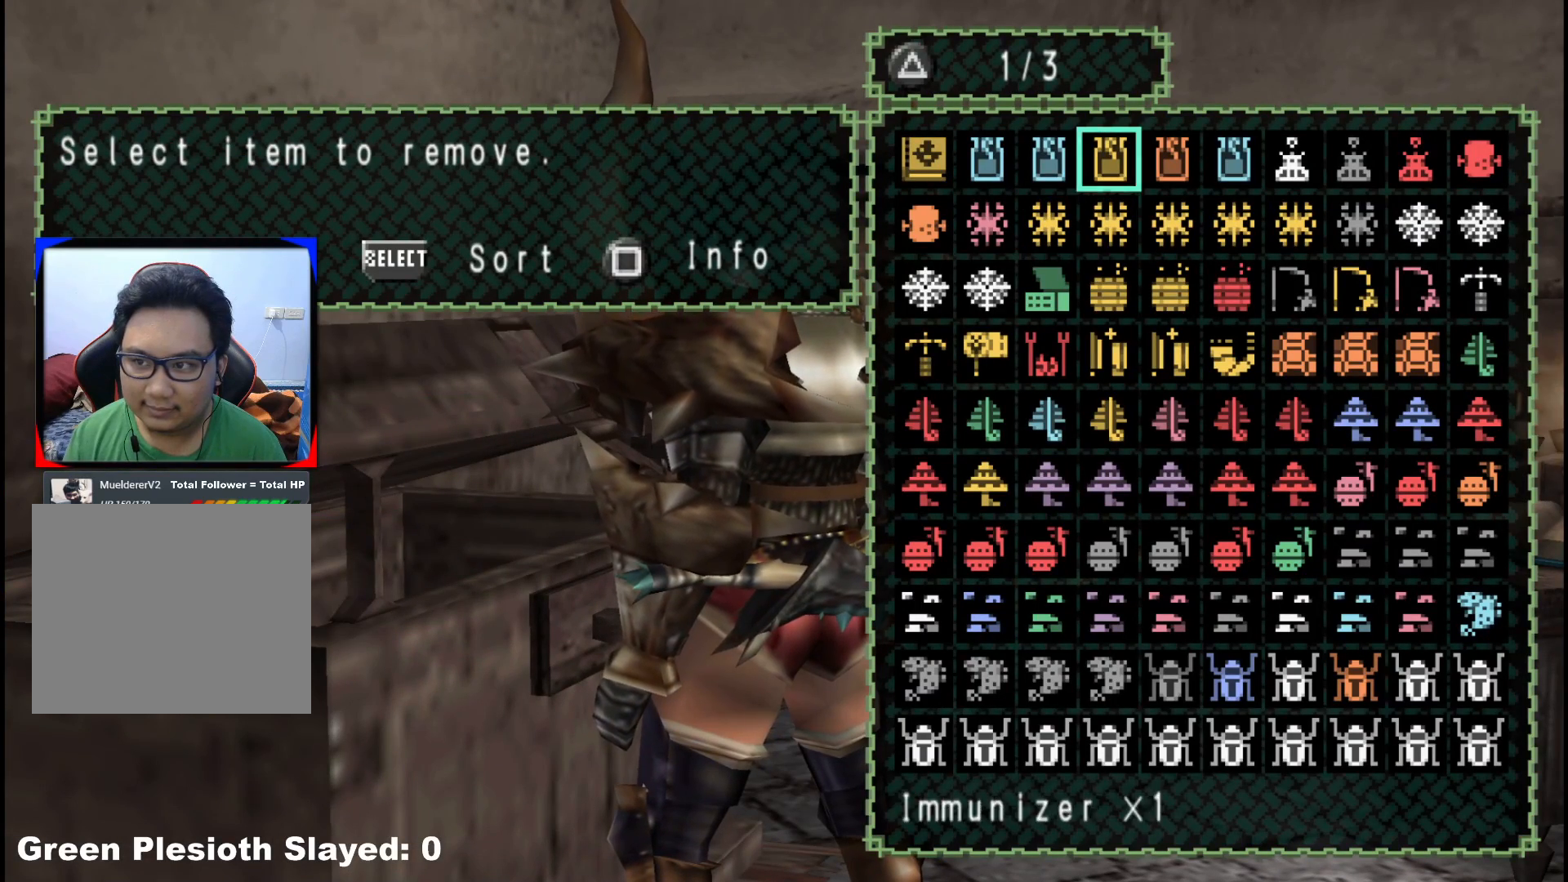
{"buttons": ["DPAD_RIGHT"], "left_stick": "center", "right_stick": "center", "events": [[17, "DPAD_RIGHT", "down"], [17, "DPAD_UP", "up"], [117, "DPAD_RIGHT", "up"], [183, "DPAD_RIGHT", "down"], [283, "DPAD_RIGHT", "up"], [333, "DPAD_RIGHT", "down"], [433, "DPAD_RIGHT", "up"], [483, "DPAD_RIGHT", "down"]]}
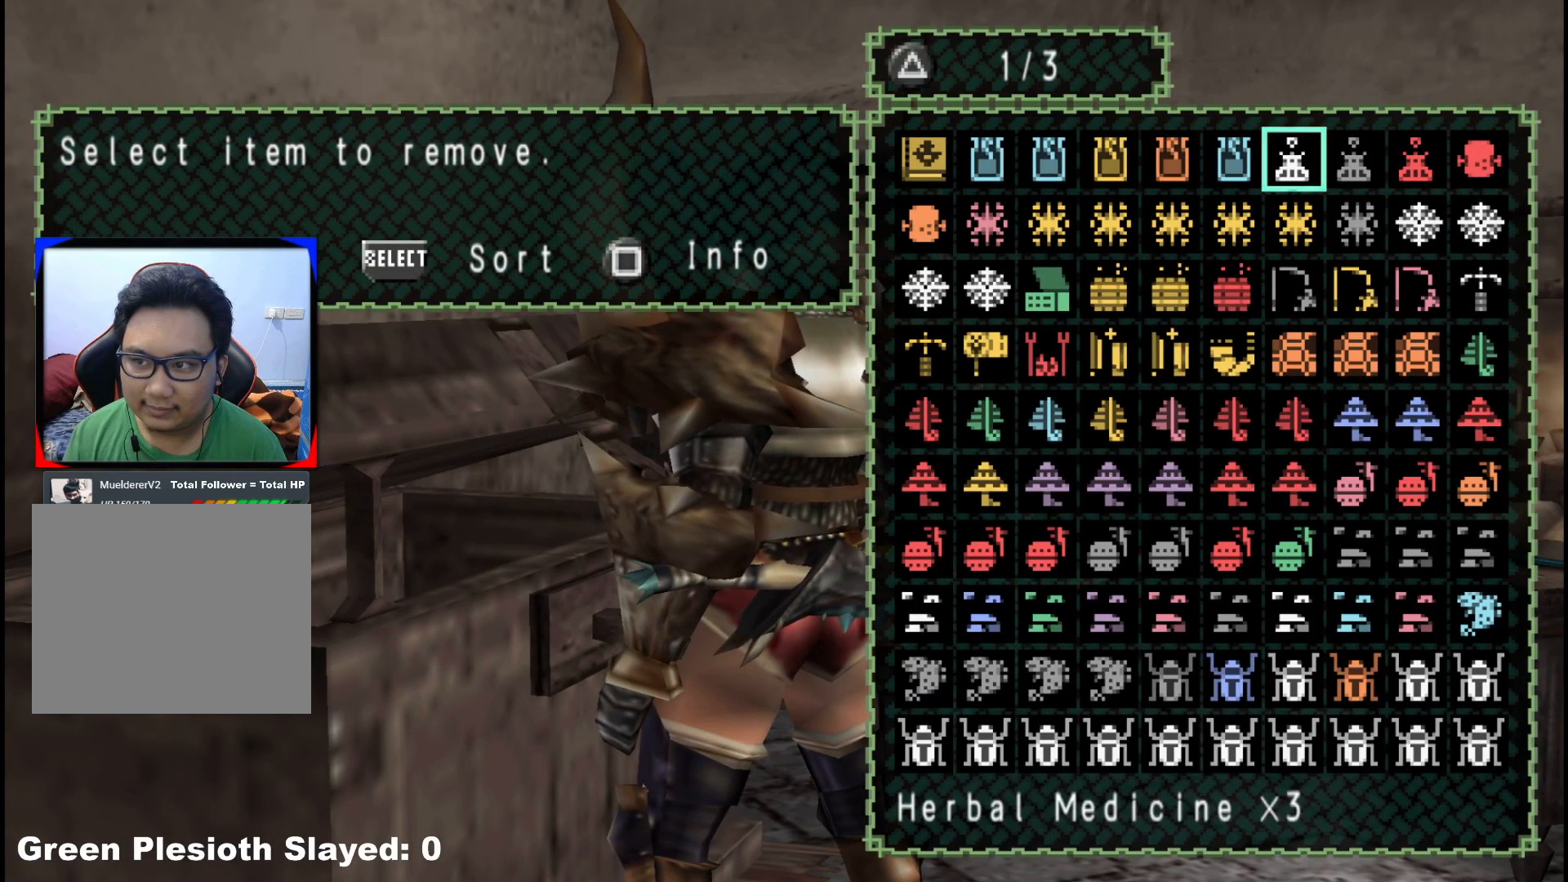
{"buttons": [], "left_stick": "center", "right_stick": "center", "events": [[83, "DPAD_RIGHT", "up"], [150, "DPAD_RIGHT", "down"], [283, "DPAD_RIGHT", "up"], [333, "DPAD_RIGHT", "down"], [450, "DPAD_RIGHT", "up"]]}
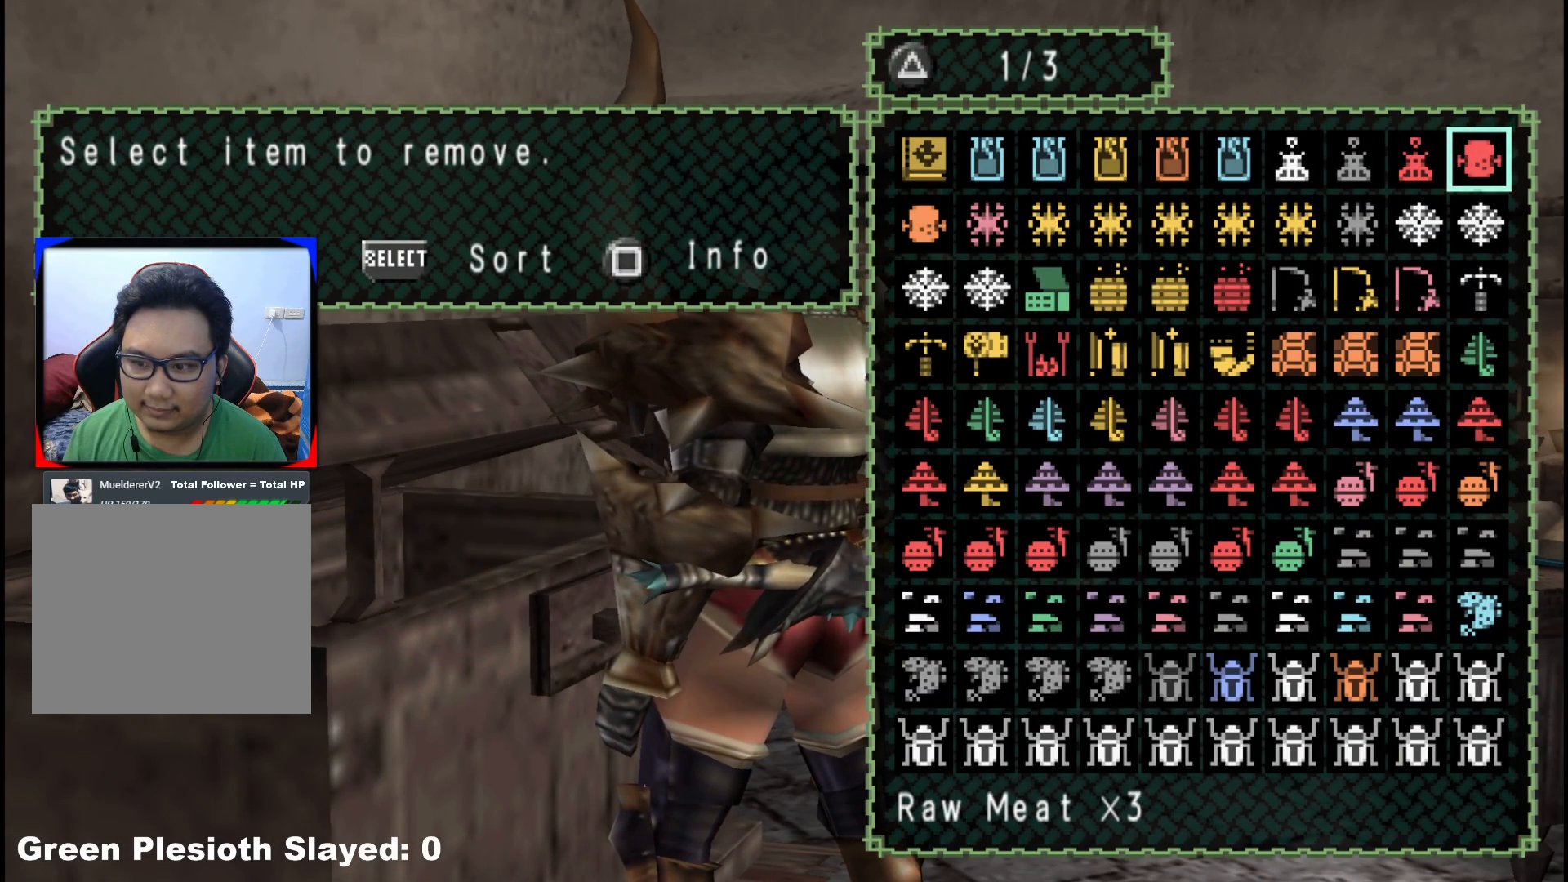
{"buttons": [], "left_stick": "center", "right_stick": "center", "events": [[317, "A", "down"], [417, "A", "up"]]}
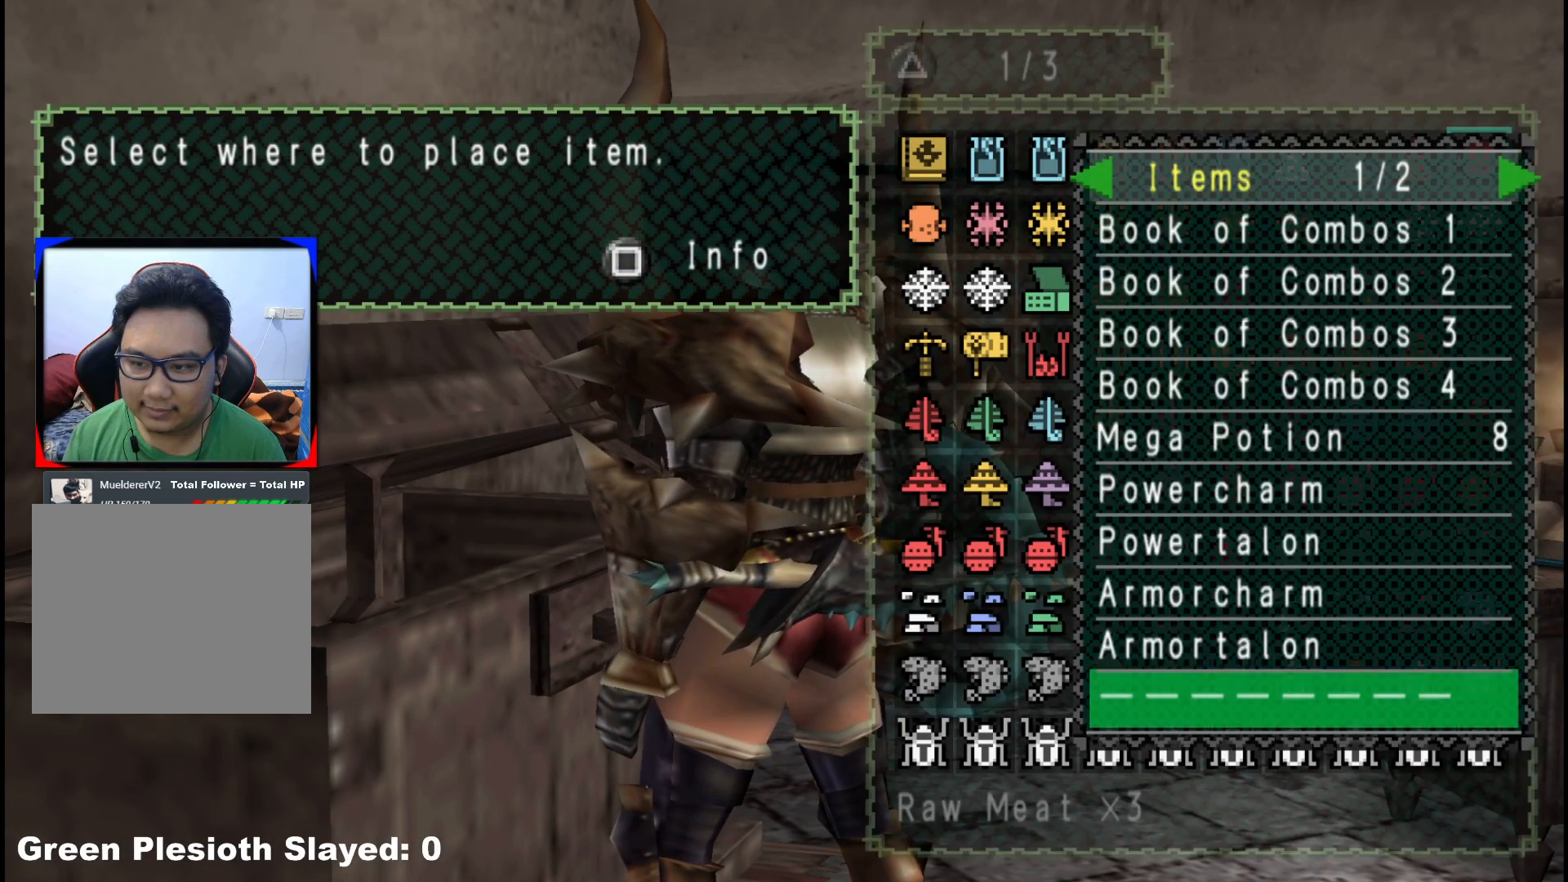
{"buttons": ["DPAD_LEFT"], "left_stick": "center", "right_stick": "center", "events": [[183, "DPAD_RIGHT", "down"], [267, "DPAD_RIGHT", "up"], [500, "DPAD_LEFT", "down"]]}
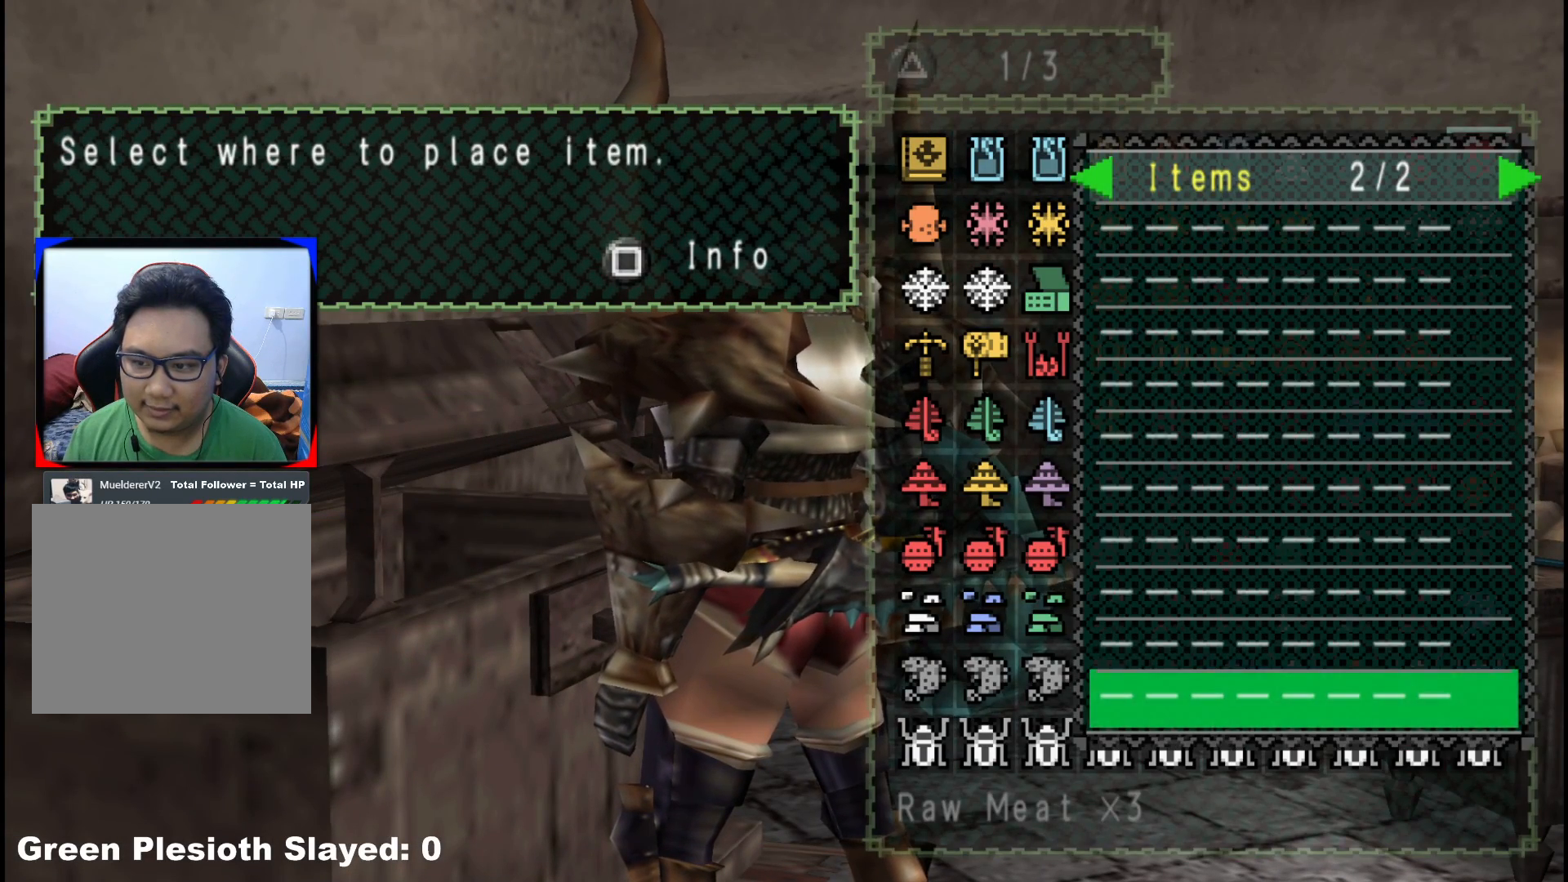
{"buttons": ["DPAD_RIGHT"], "left_stick": "center", "right_stick": "center", "events": [[100, "DPAD_LEFT", "up"], [217, "A", "down"], [317, "A", "up"], [400, "DPAD_RIGHT", "down"]]}